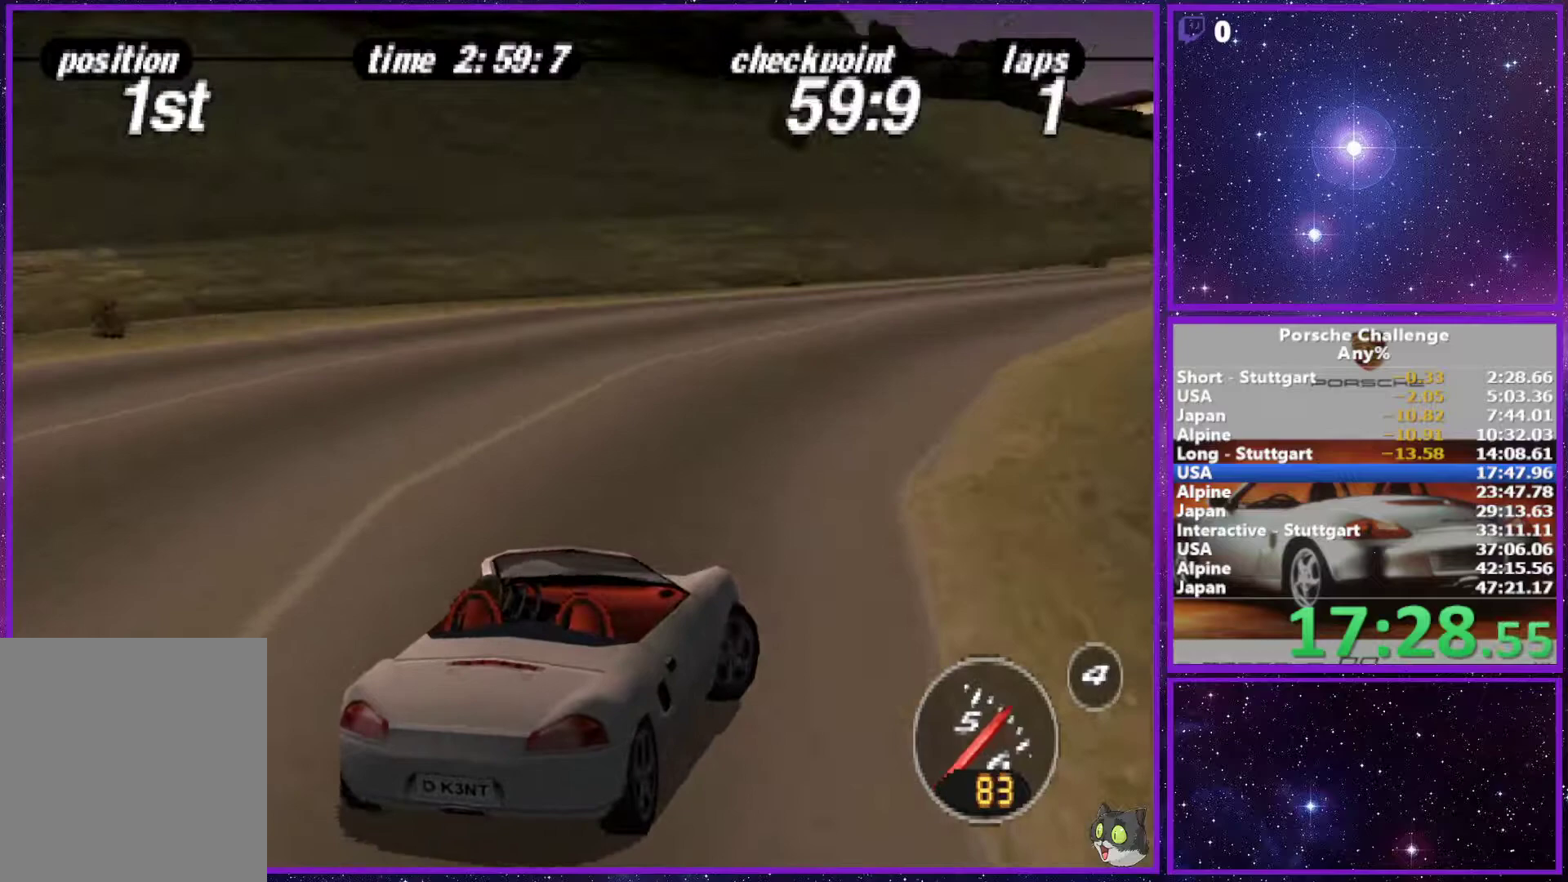
Gameplay with a controller (PlayStation layout); each line is a JSON object with the inputs held at the frame after it. "events" lists button and stick changes between this image and that frame as [ms after this image, input, new state], when the widget could be followed in between. Not read: L3.
{"buttons": [], "left_stick": "left", "right_stick": "center", "events": [[100, "left_stick", "center"], [333, "left_stick", "right"], [417, "left_stick", "center"], [483, "left_stick", "left"]]}
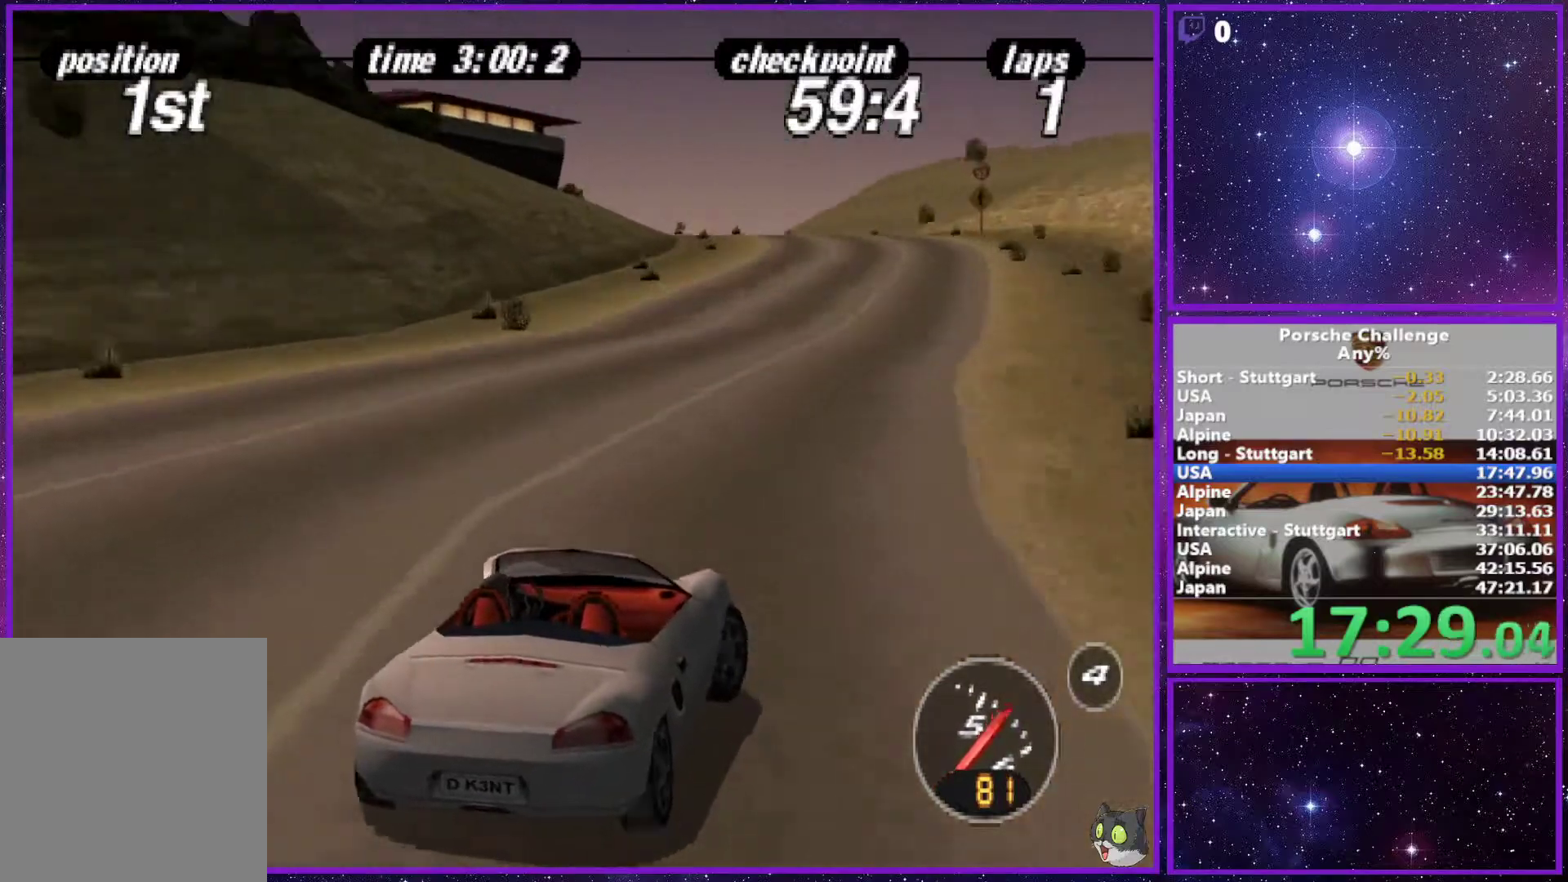
{"buttons": [], "left_stick": "center", "right_stick": "center", "events": [[167, "left_stick", "center"]]}
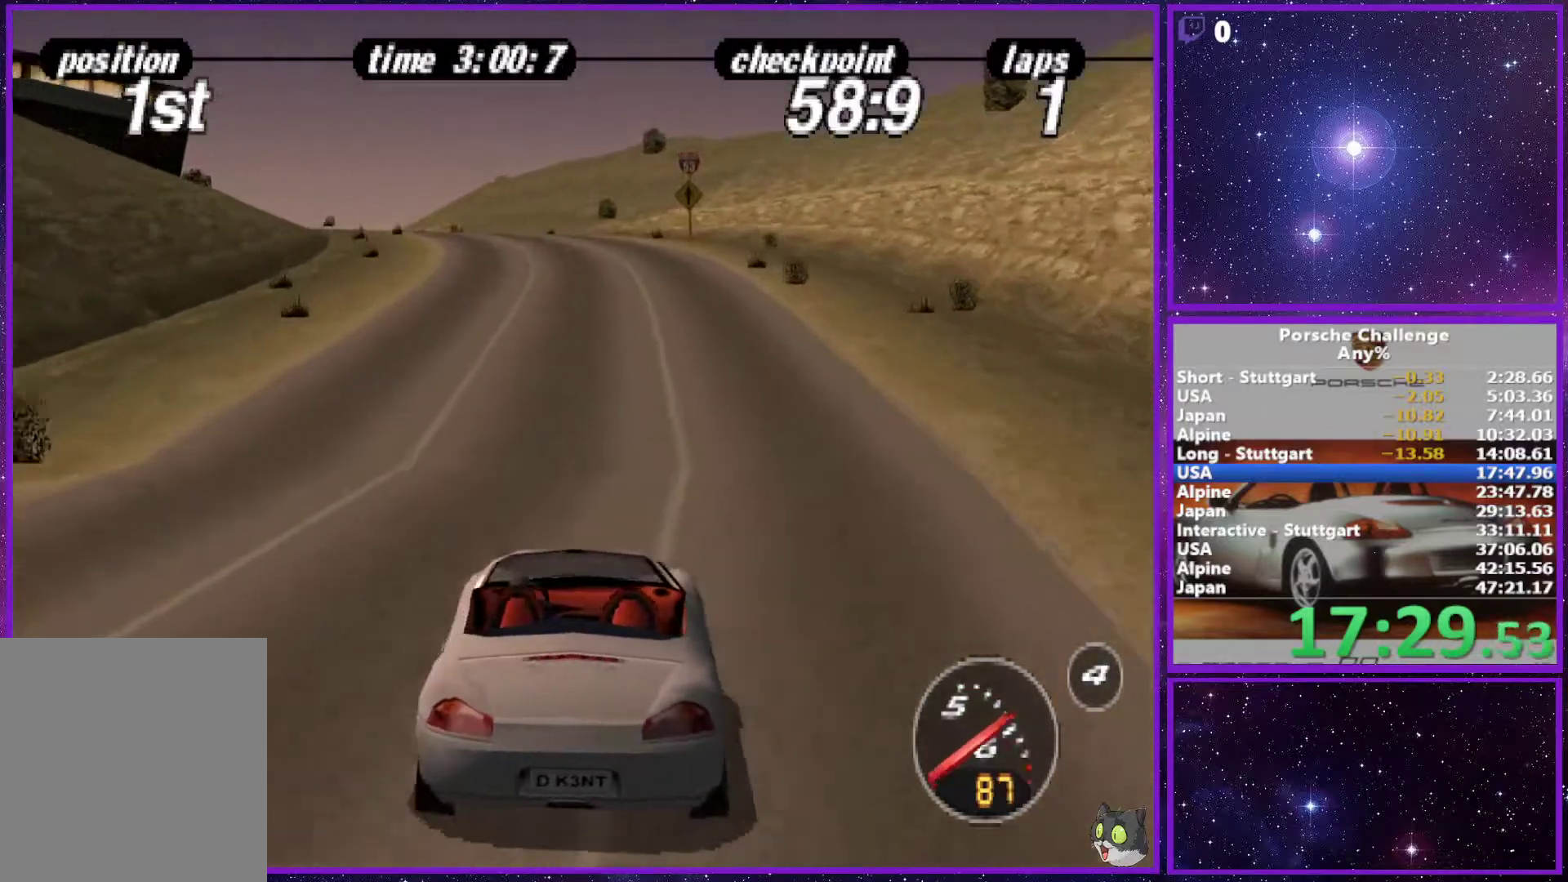
{"buttons": [], "left_stick": "center", "right_stick": "center", "events": []}
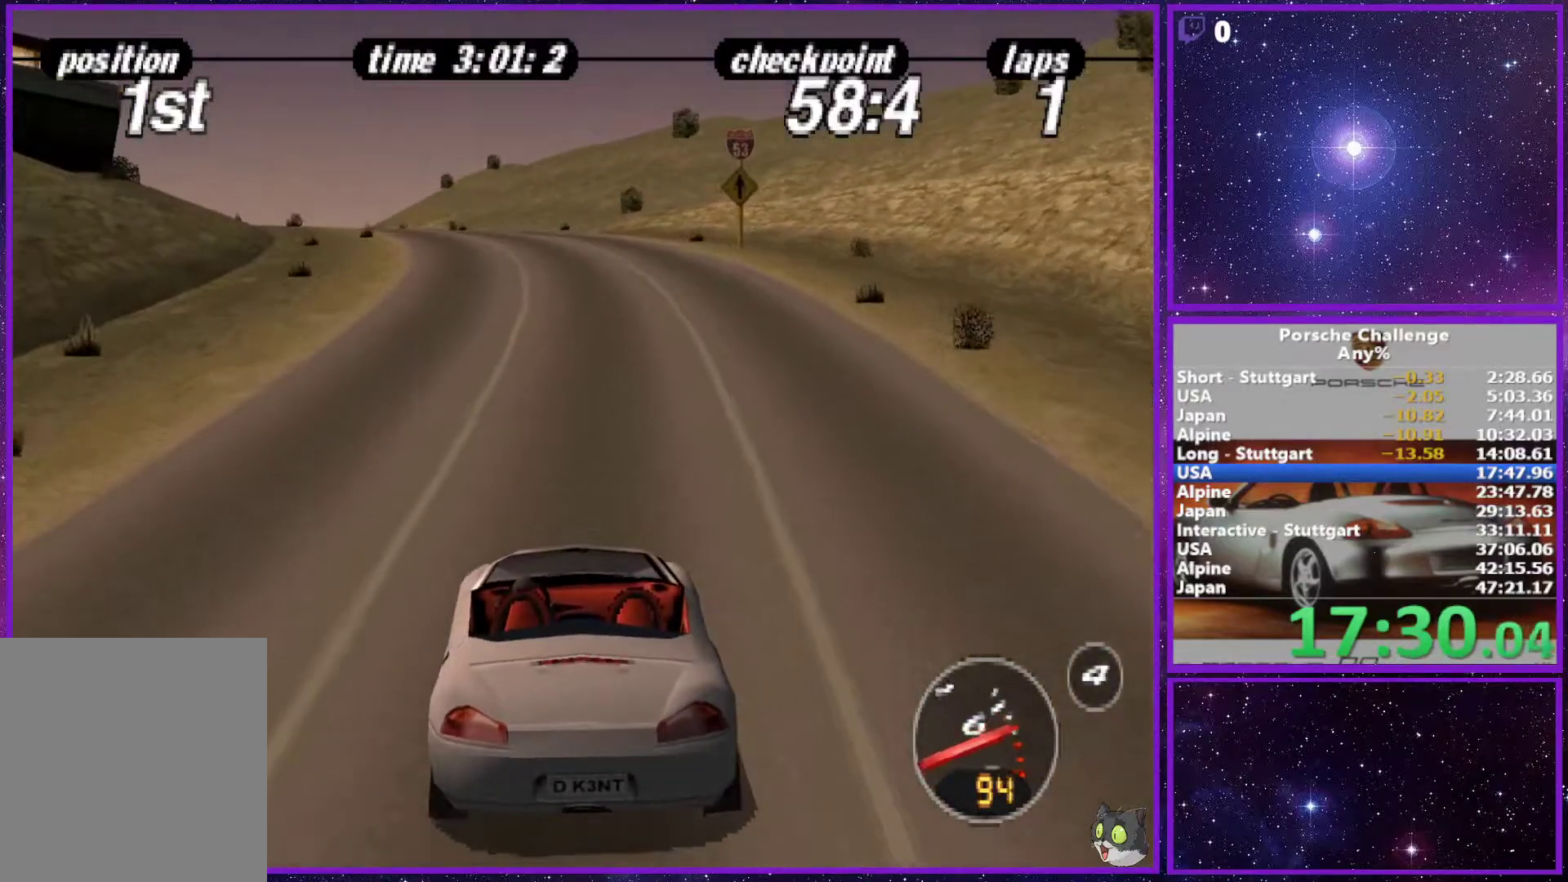
{"buttons": [], "left_stick": "center", "right_stick": "center", "events": []}
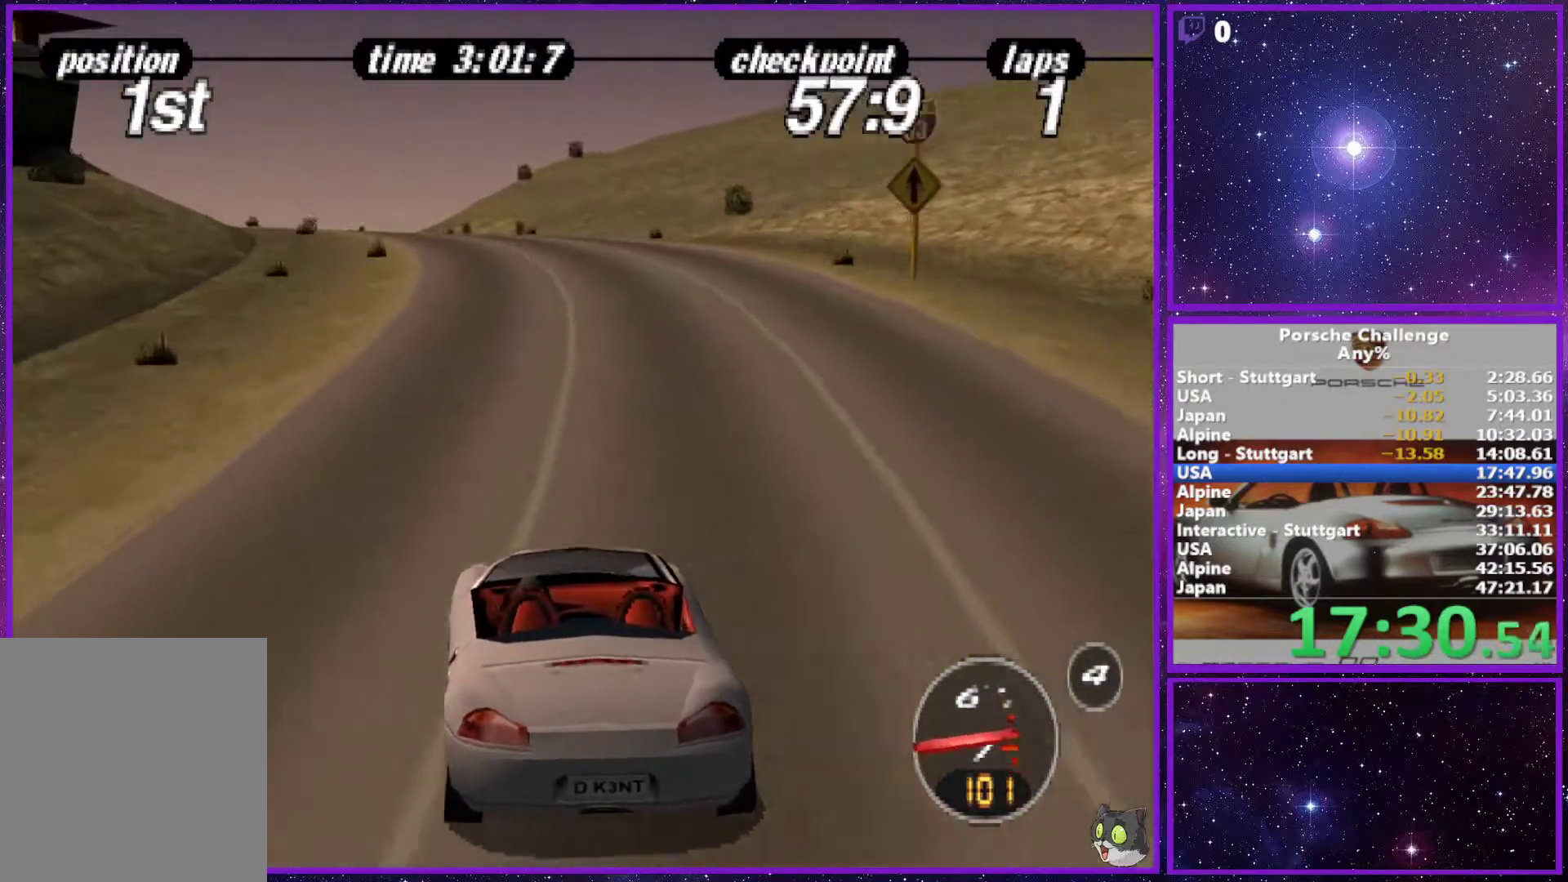
{"buttons": ["R1"], "left_stick": "center", "right_stick": "center", "events": [[433, "R1", "down"]]}
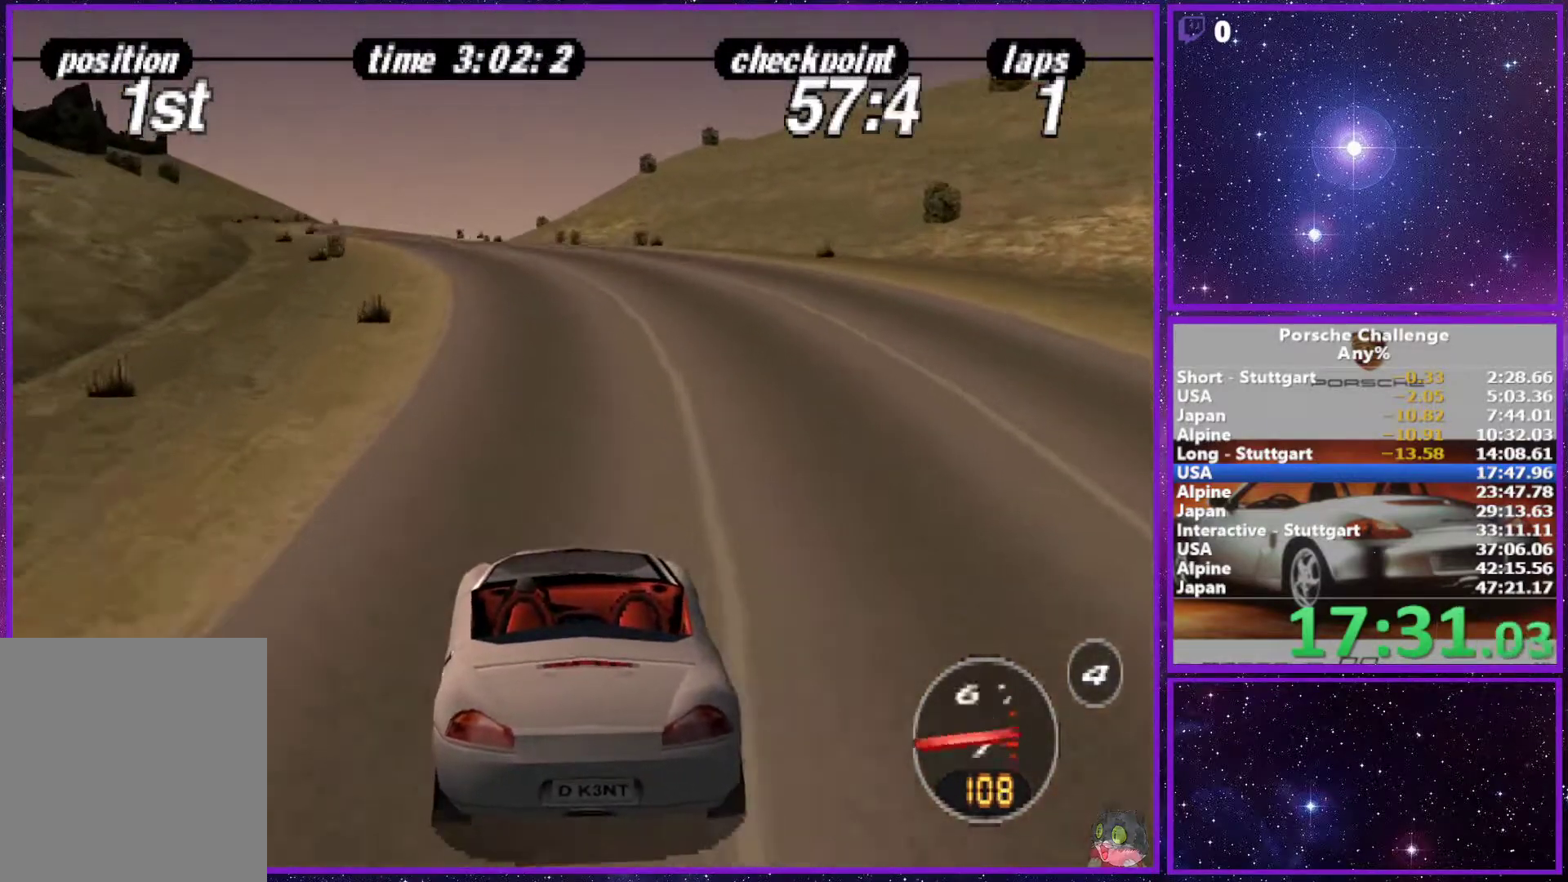
{"buttons": [], "left_stick": "center", "right_stick": "center", "events": [[100, "R1", "up"], [283, "left_stick", "left"], [467, "left_stick", "center"]]}
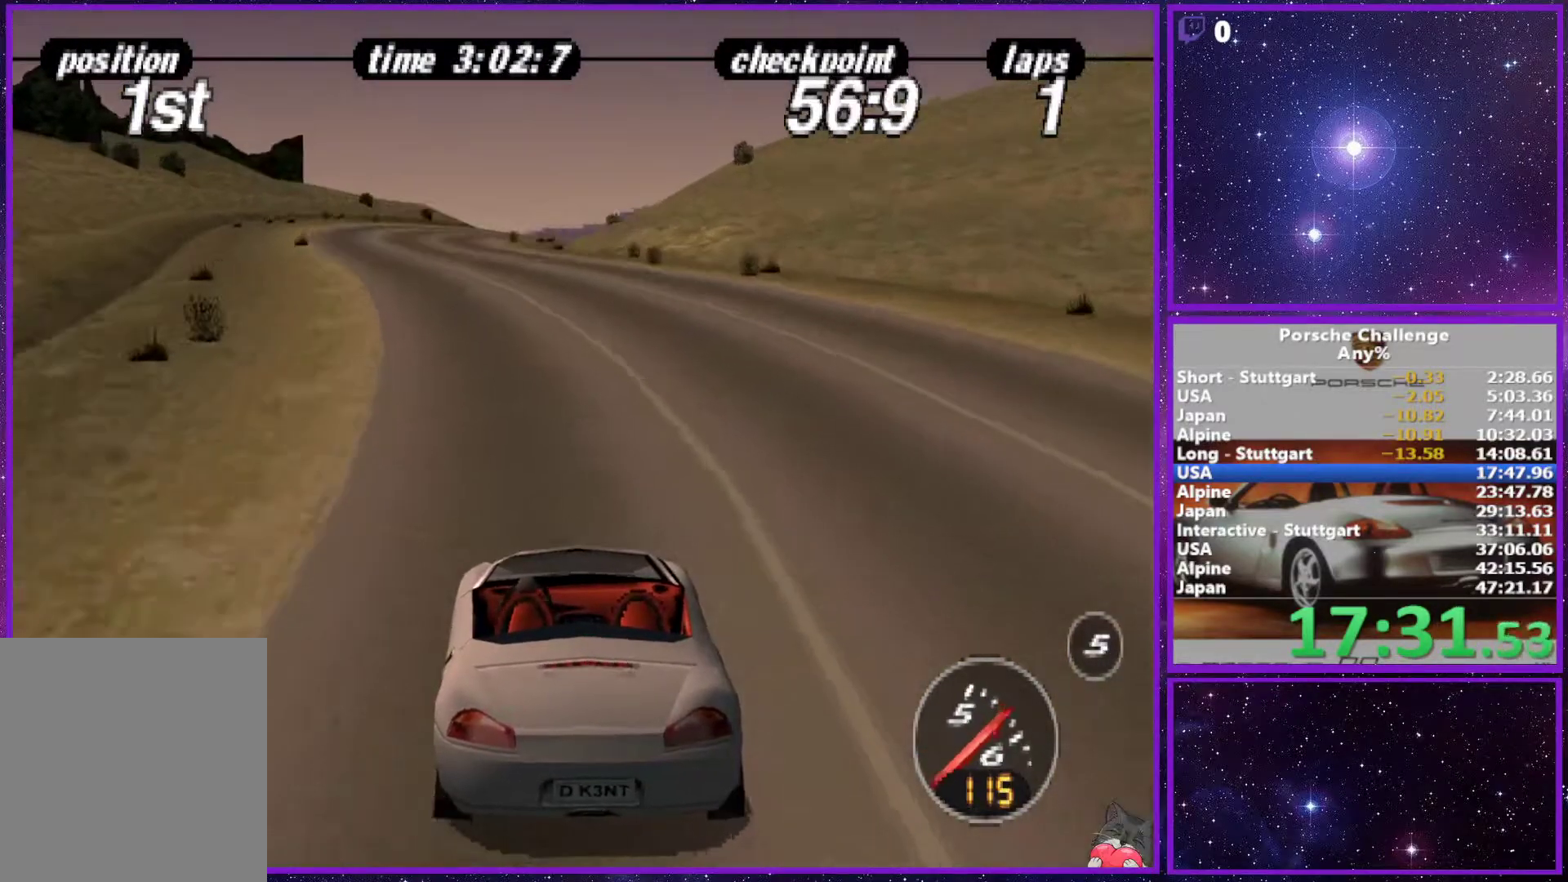
{"buttons": [], "left_stick": "center", "right_stick": "center", "events": [[167, "left_stick", "left"], [283, "left_stick", "center"]]}
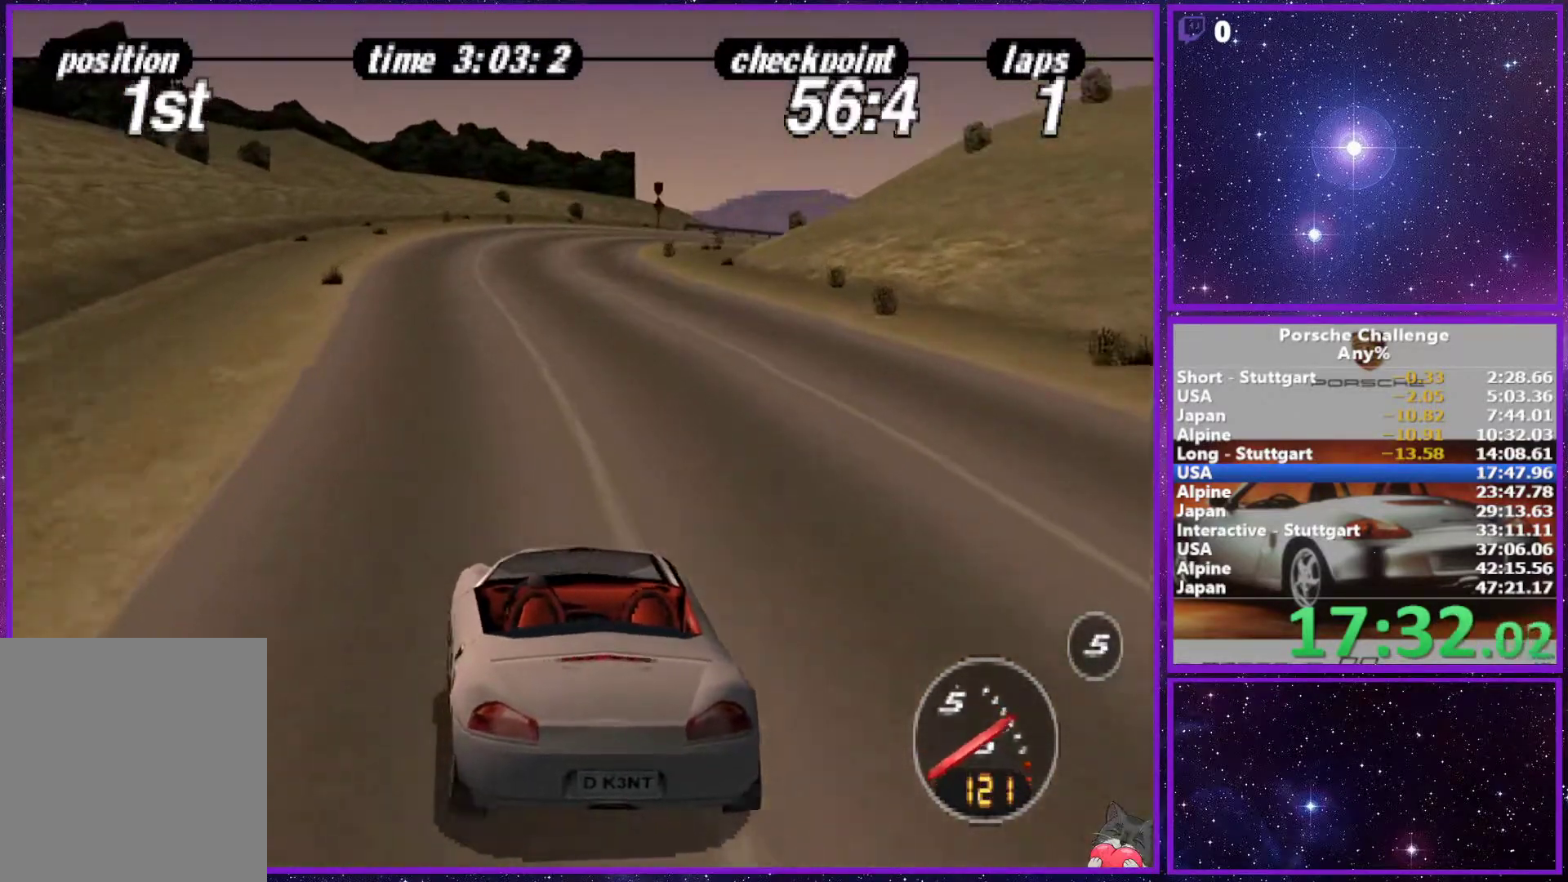
{"buttons": [], "left_stick": "center", "right_stick": "center", "events": [[183, "left_stick", "right"], [267, "left_stick", "center"]]}
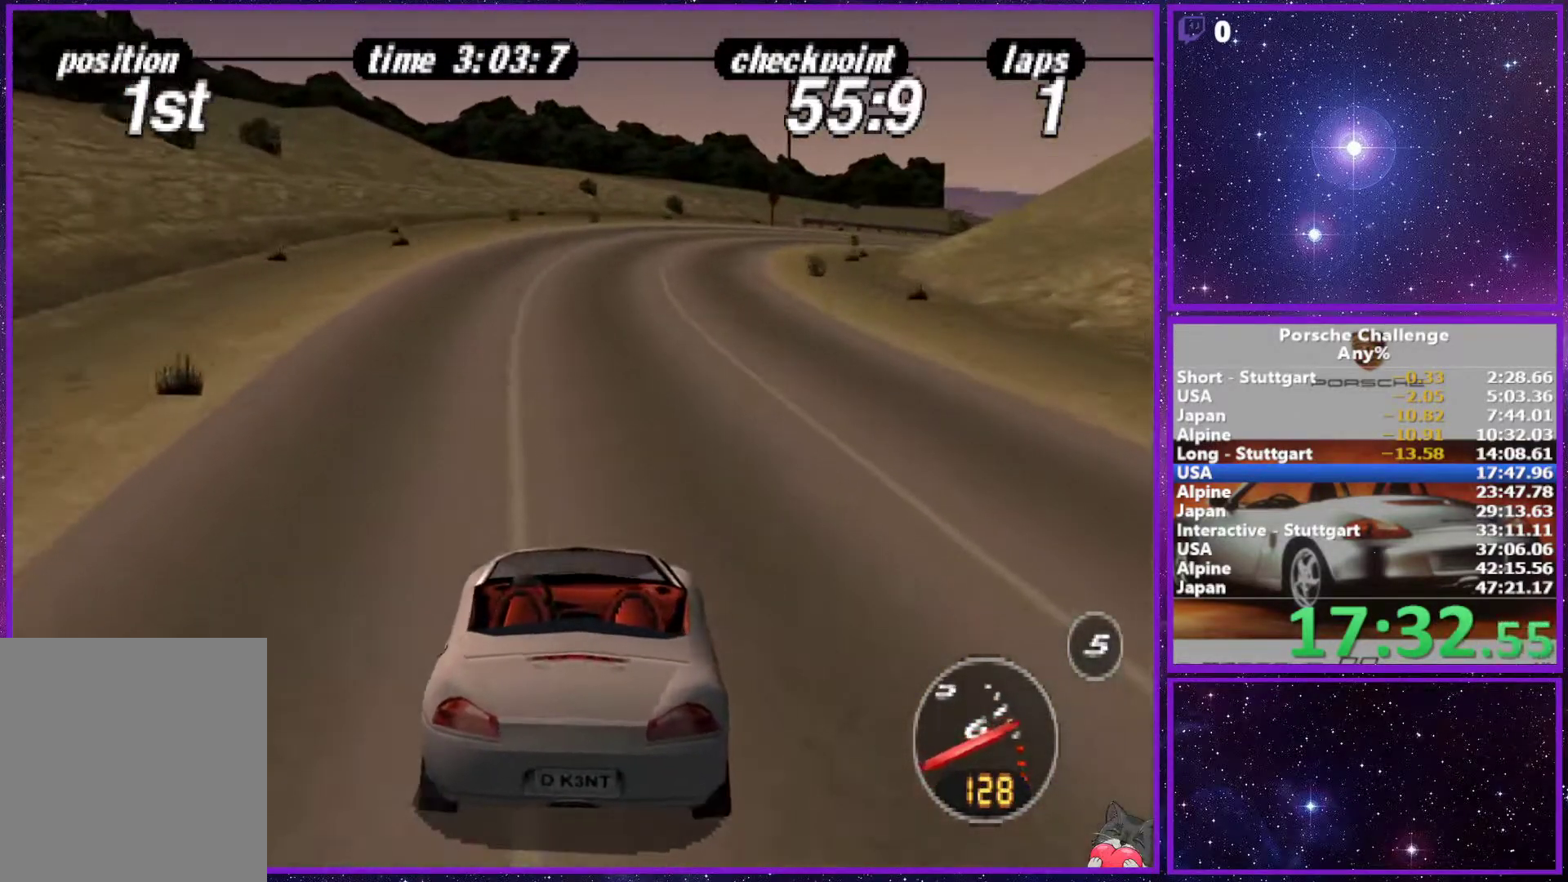
{"buttons": [], "left_stick": "center", "right_stick": "center", "events": []}
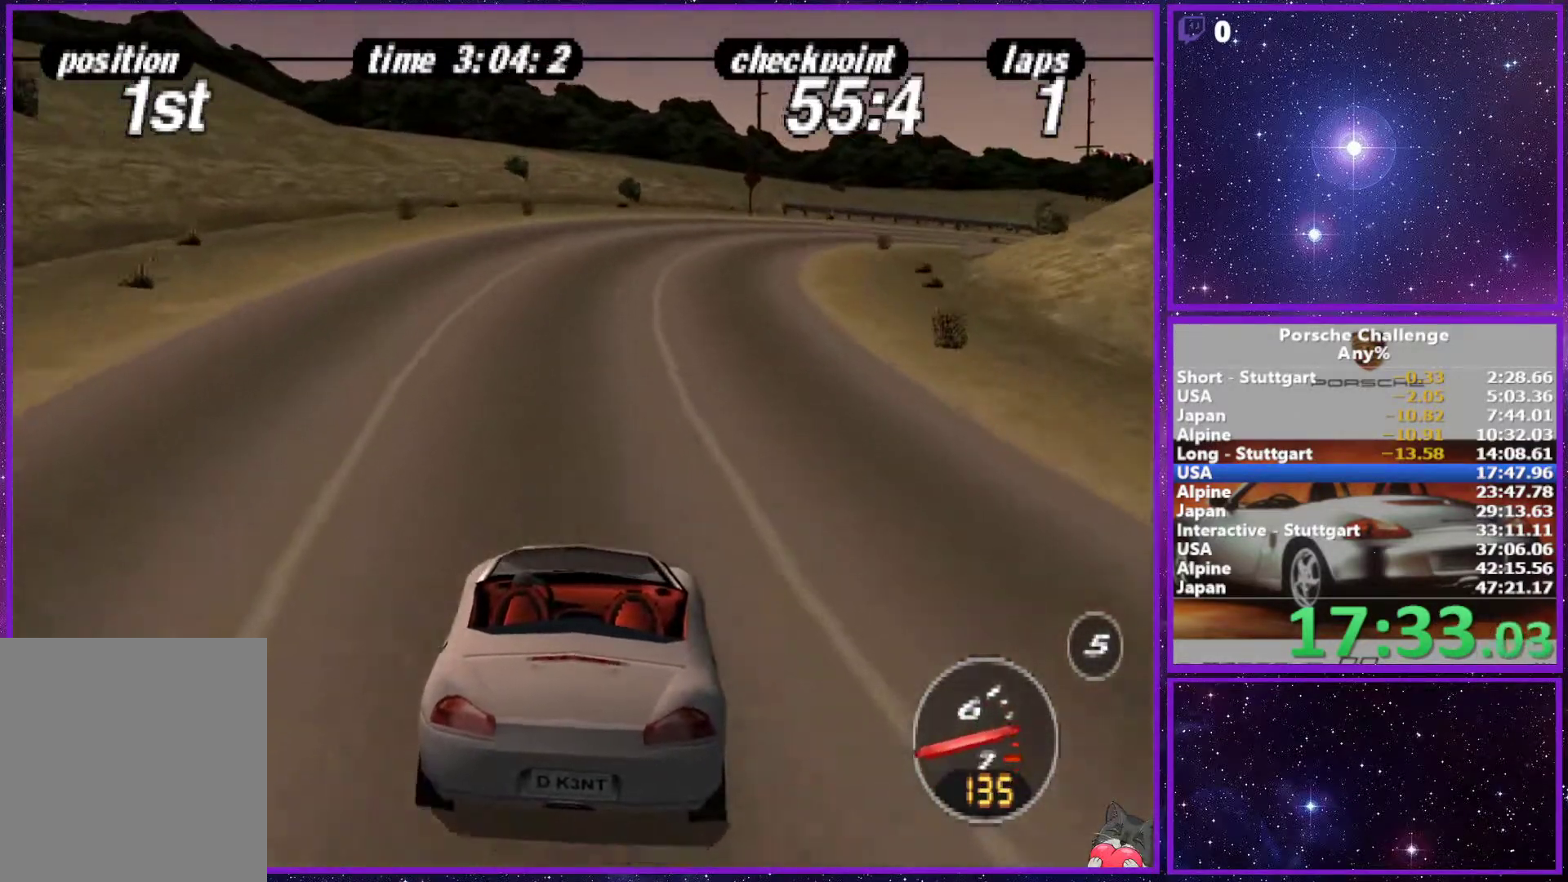
{"buttons": [], "left_stick": "center", "right_stick": "center", "events": []}
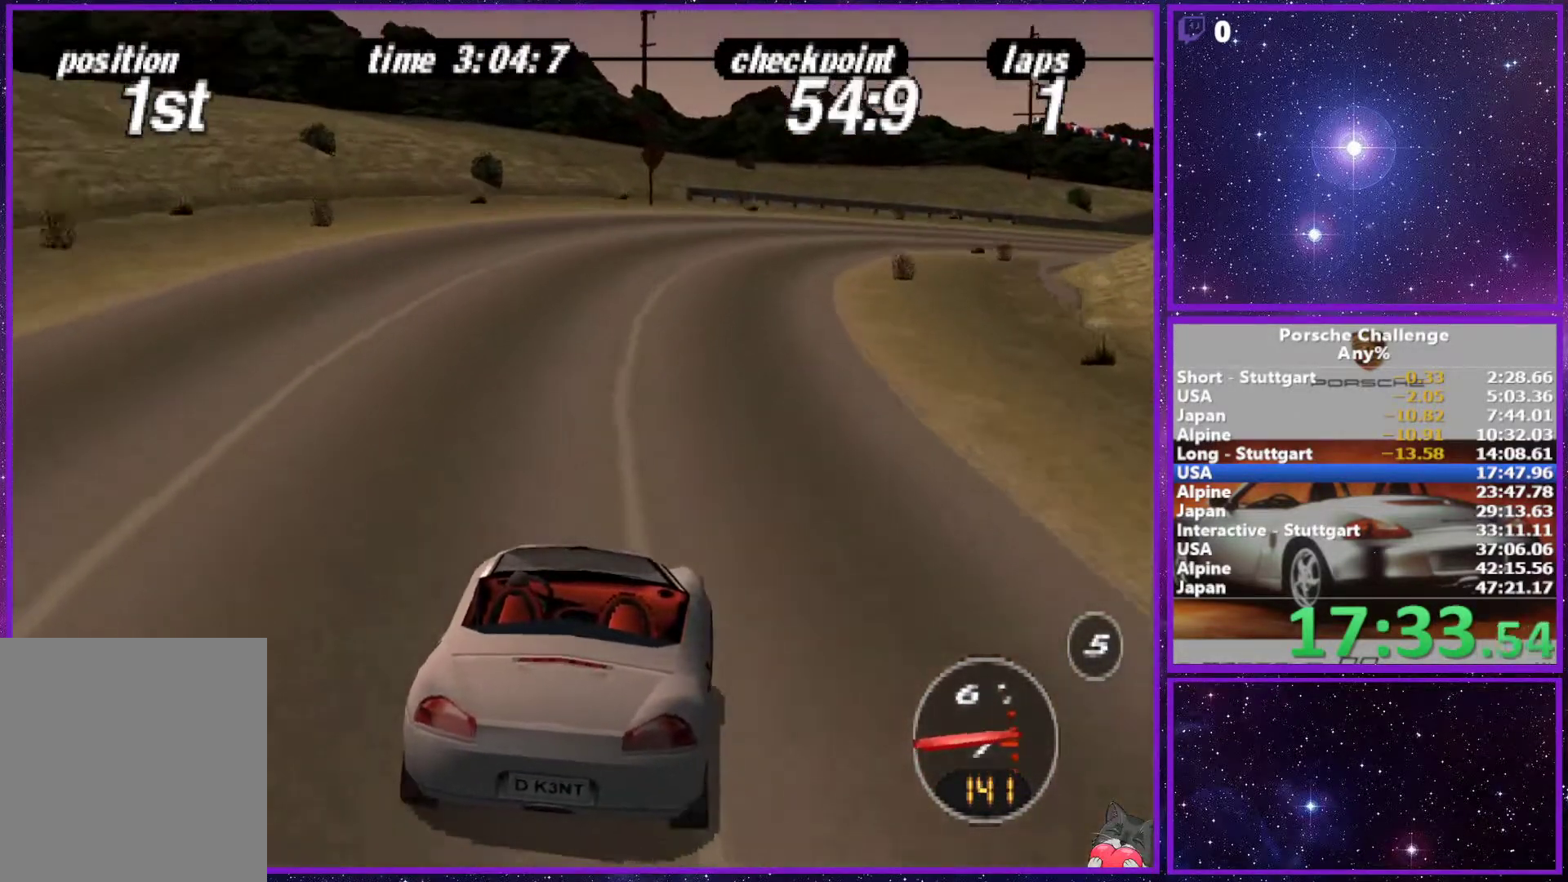
{"buttons": [], "left_stick": "right", "right_stick": "center", "events": [[267, "left_stick", "right"]]}
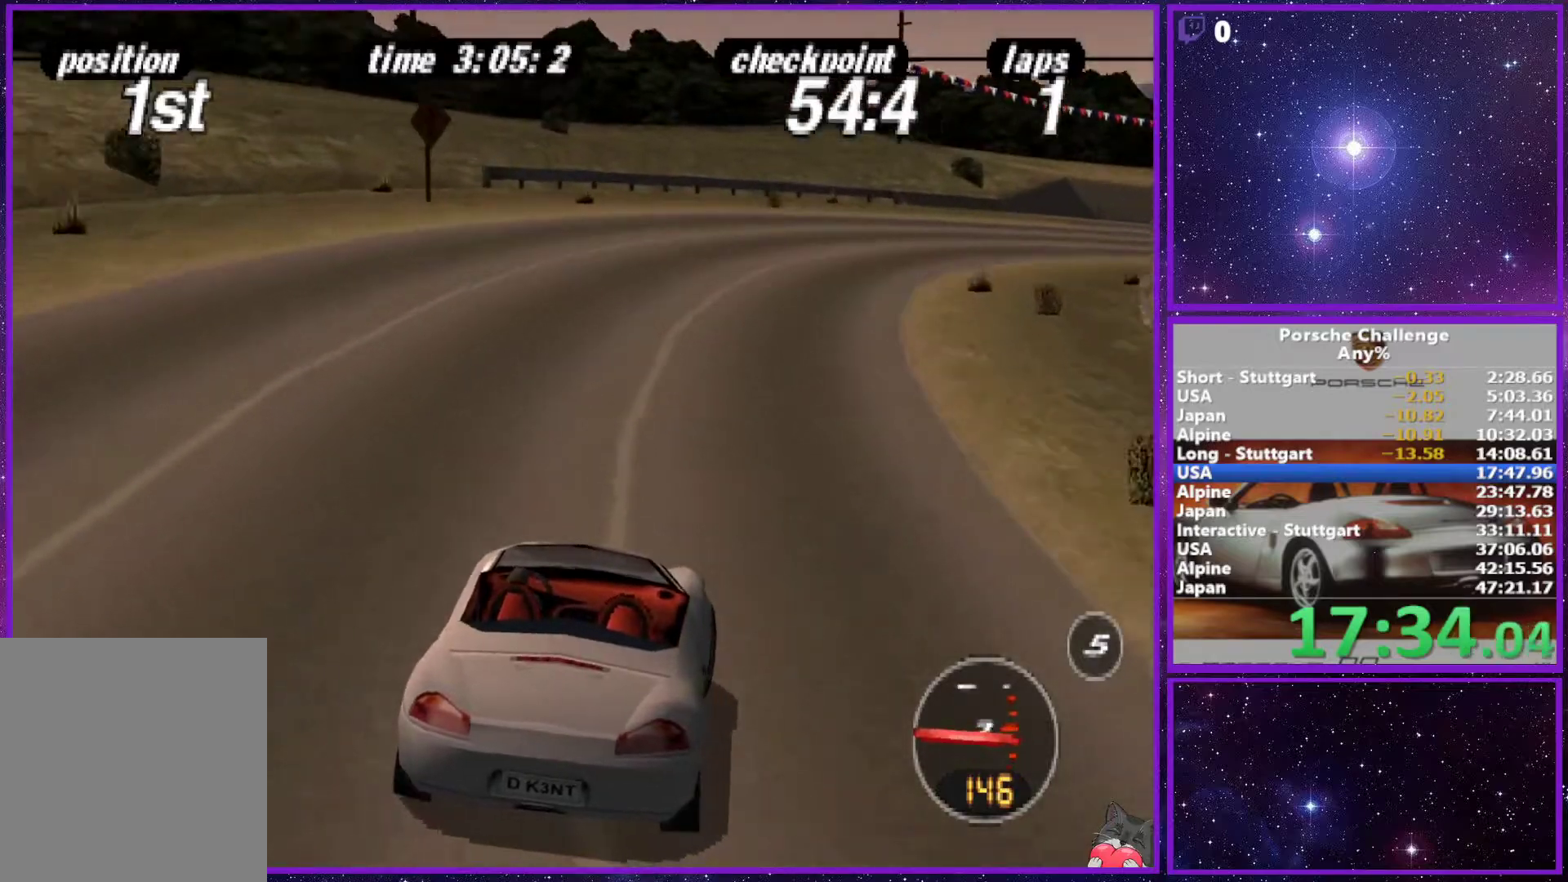
{"buttons": [], "left_stick": "right", "right_stick": "center", "events": []}
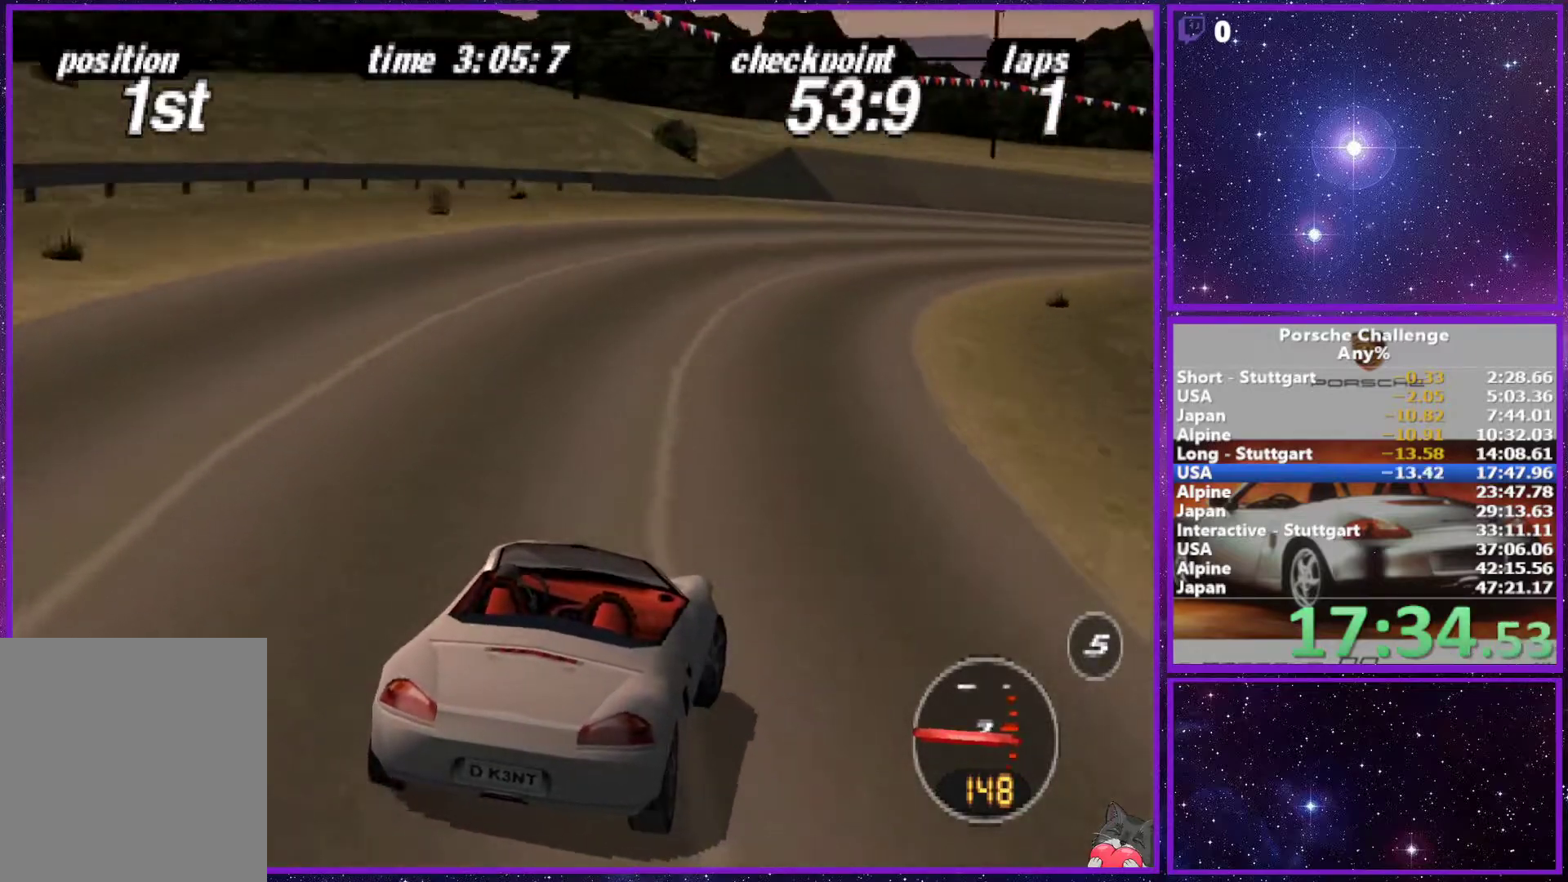
{"buttons": [], "left_stick": "right", "right_stick": "center", "events": []}
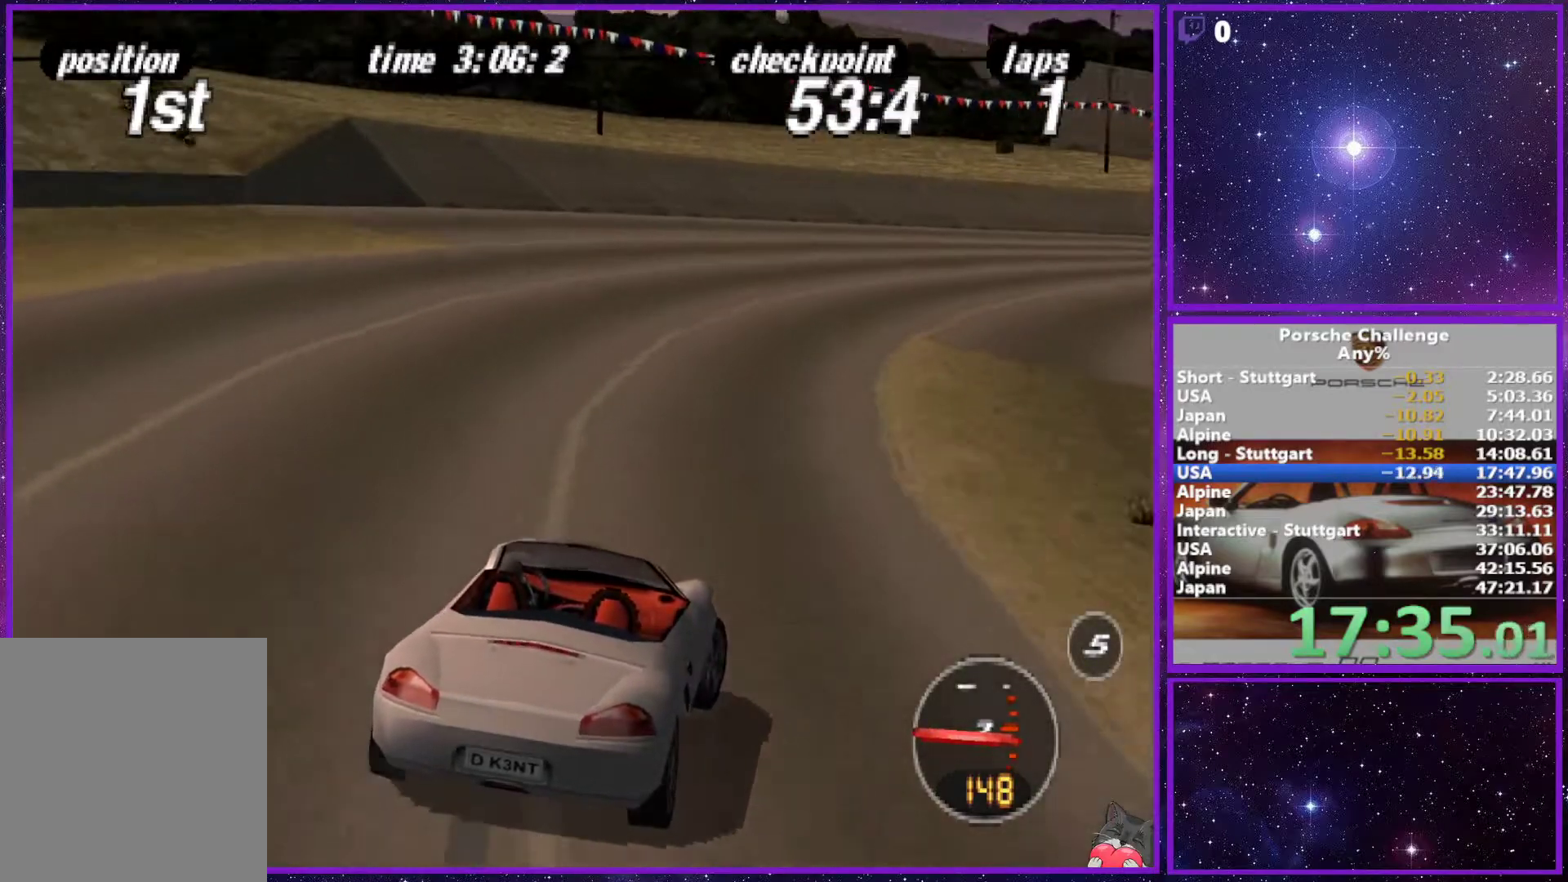
{"buttons": [], "left_stick": "right", "right_stick": "center", "events": []}
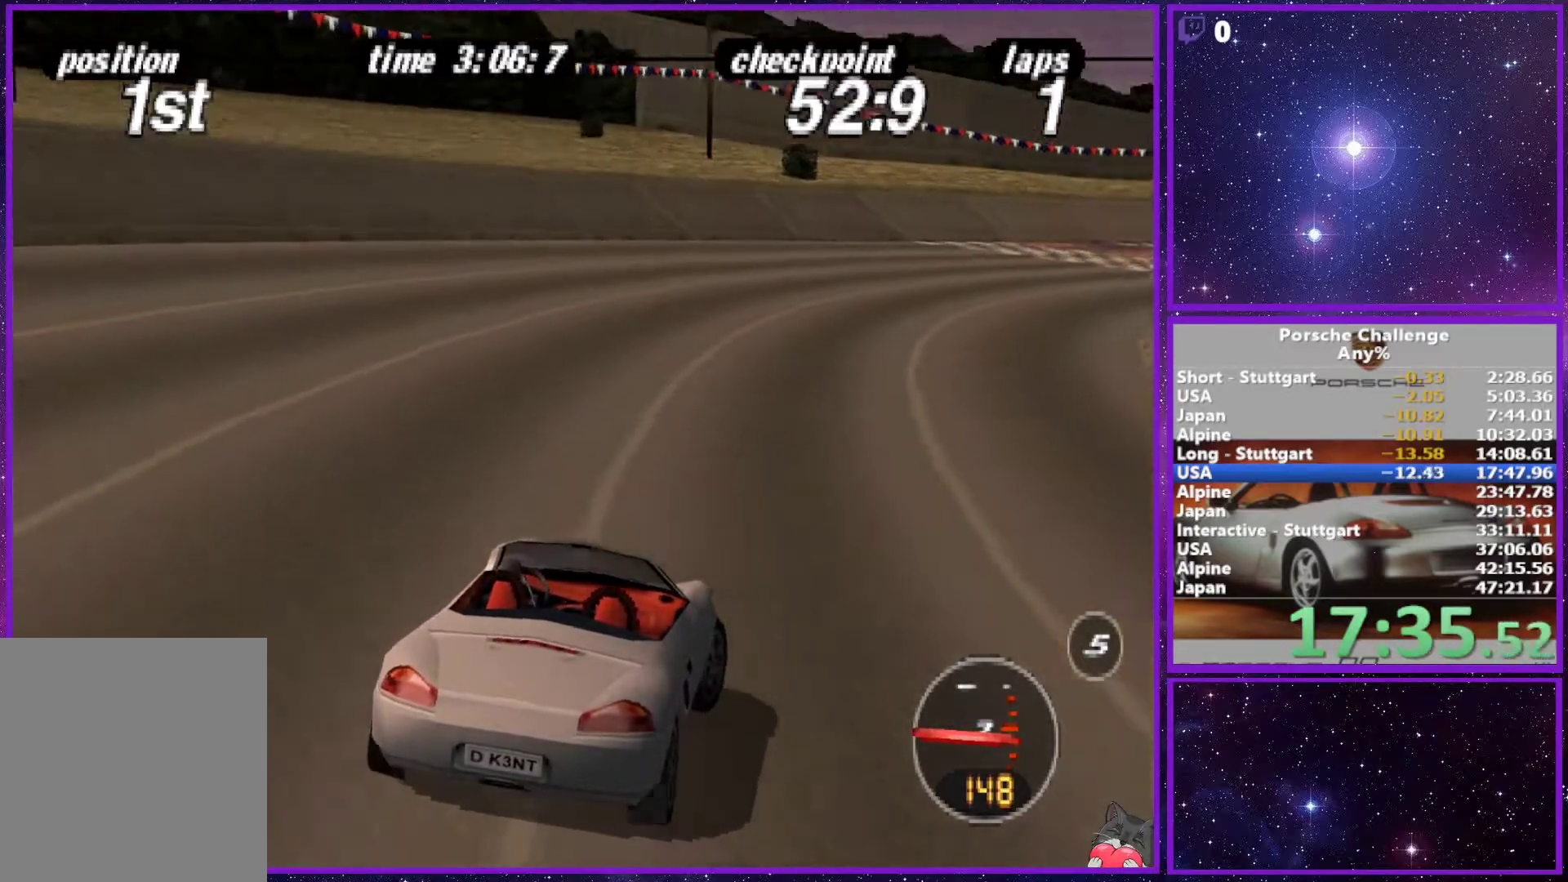
{"buttons": [], "left_stick": "right", "right_stick": "center", "events": []}
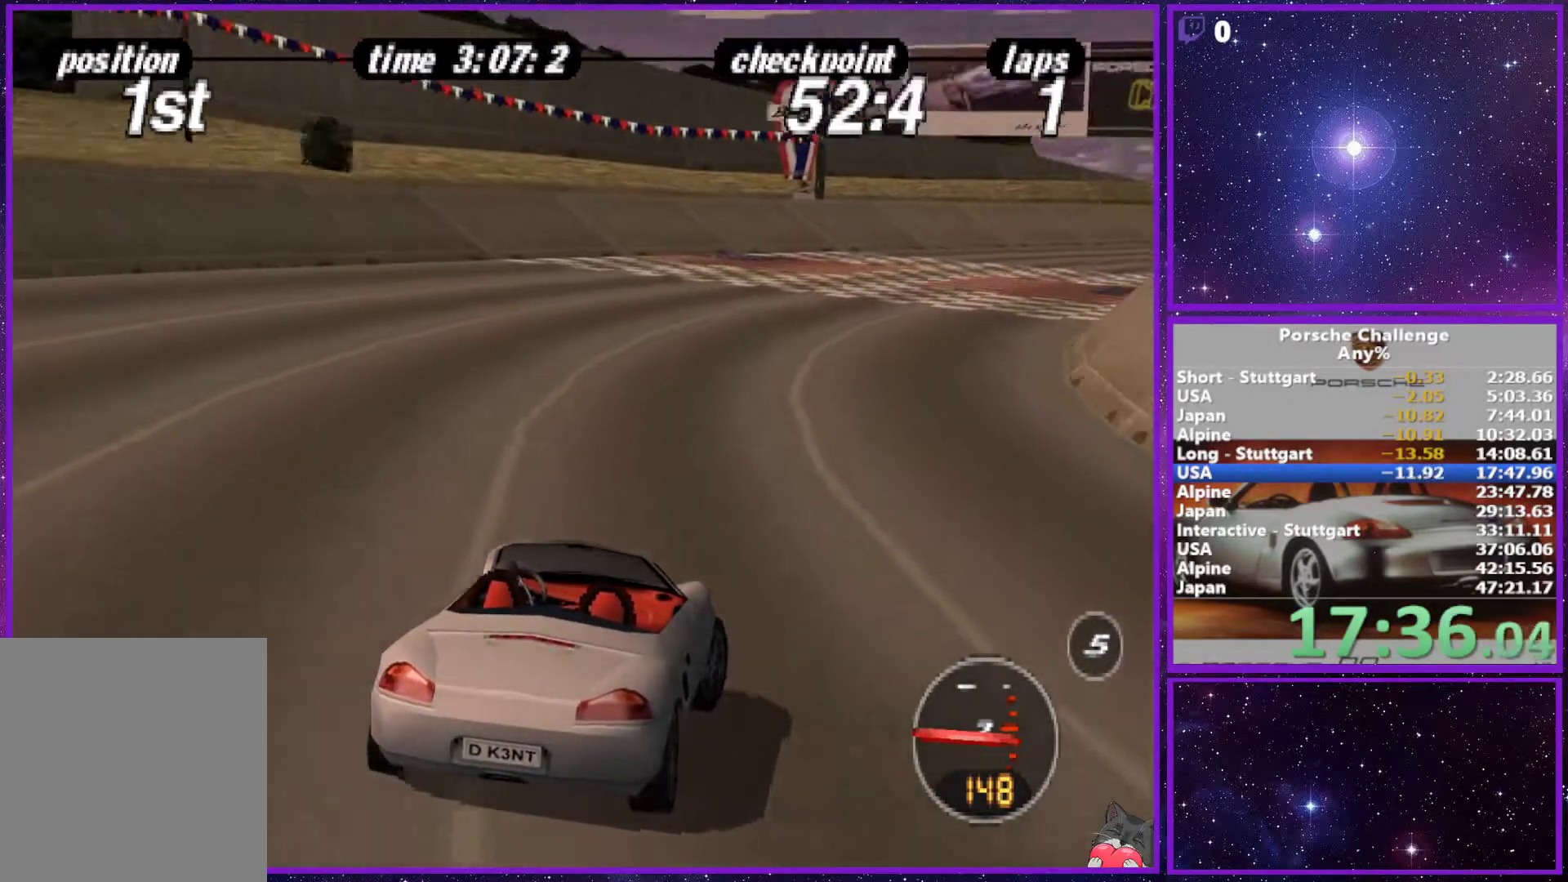
{"buttons": [], "left_stick": "right", "right_stick": "center", "events": []}
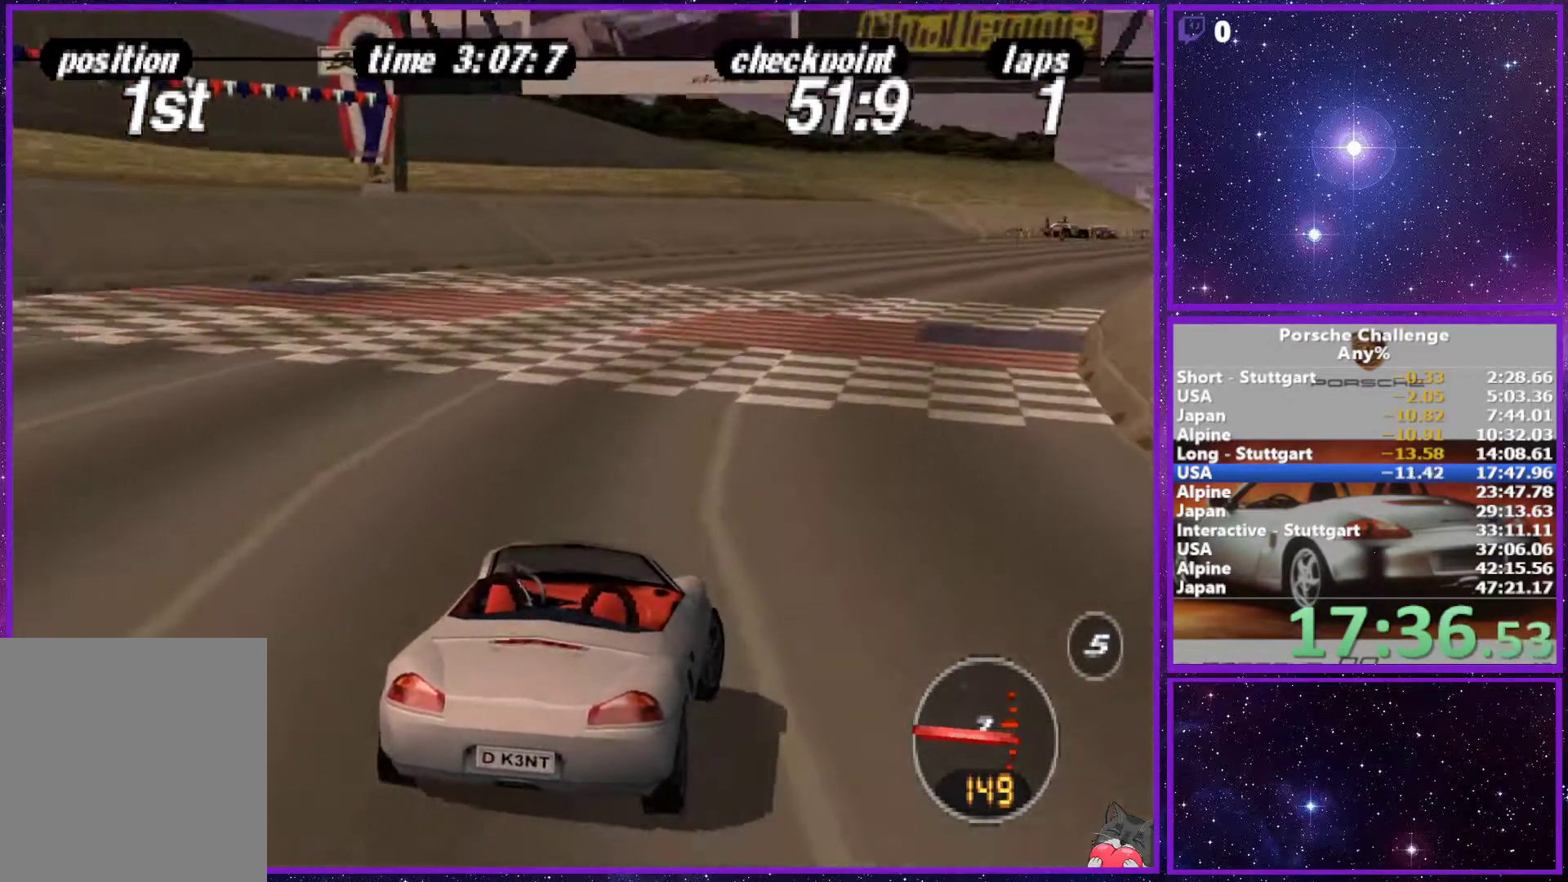
{"buttons": [], "left_stick": "right", "right_stick": "center", "events": []}
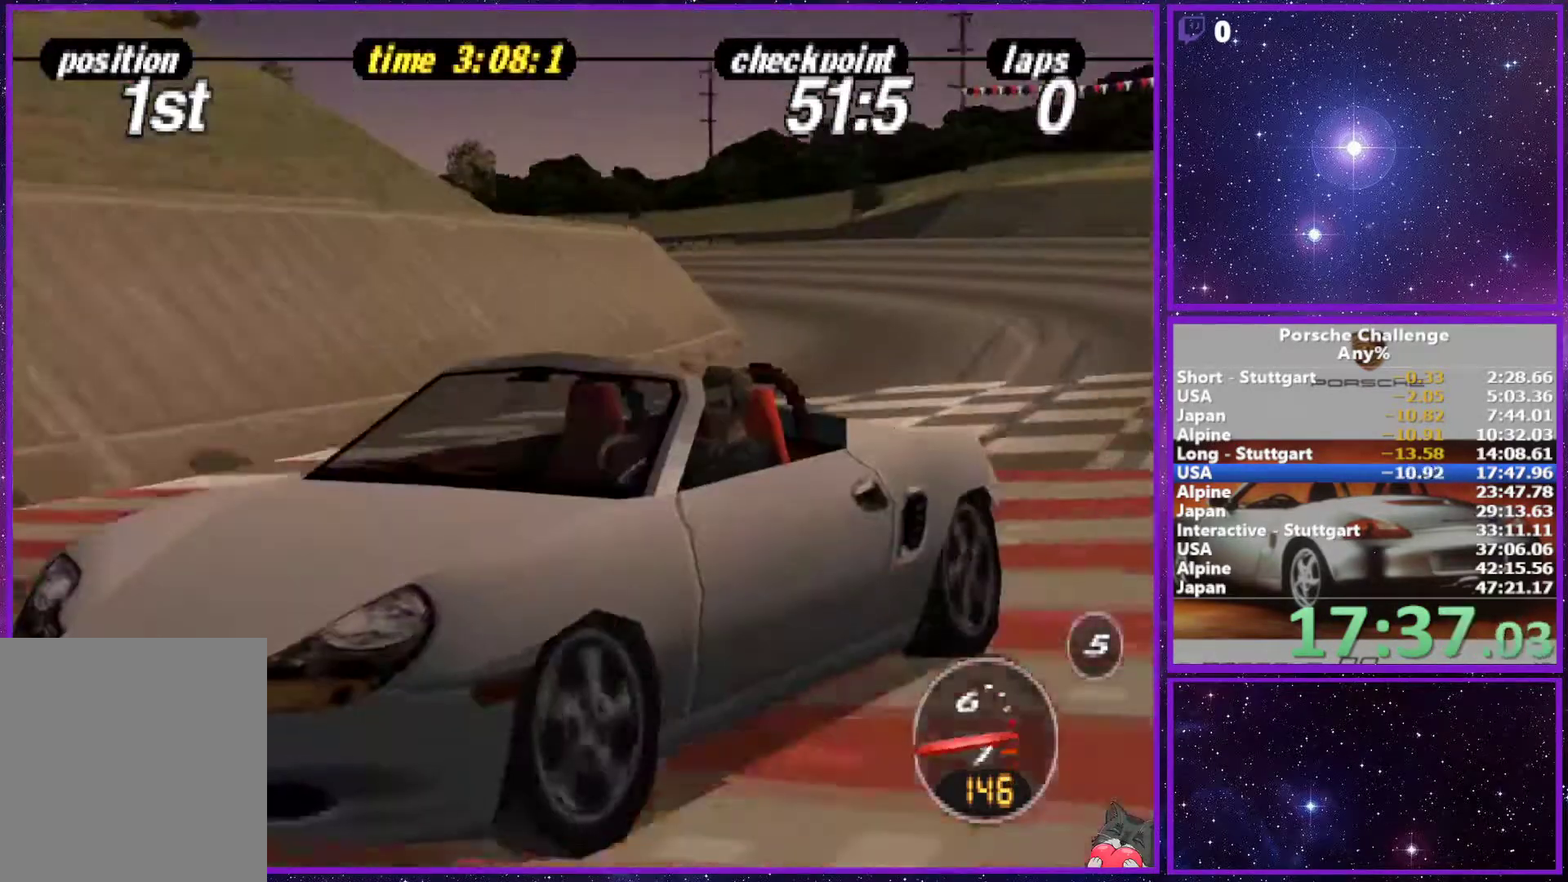
{"buttons": [], "left_stick": "center", "right_stick": "down", "events": [[200, "left_stick", "center"], [200, "right_stick", "down"], [283, "START", "down"], [450, "START", "up"]]}
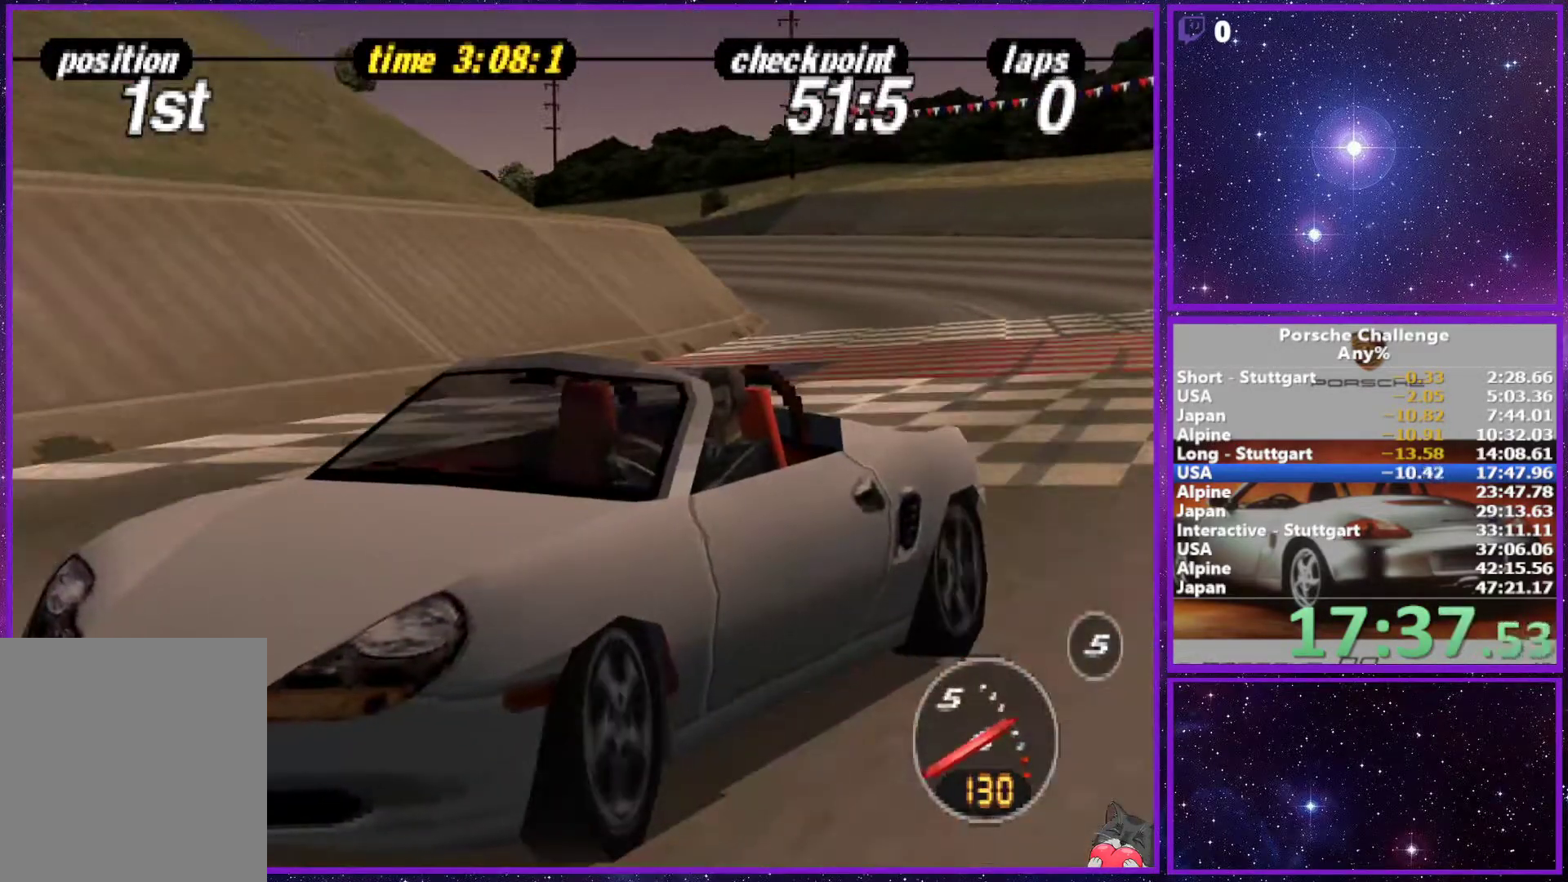
{"buttons": [], "left_stick": "center", "right_stick": "down", "events": []}
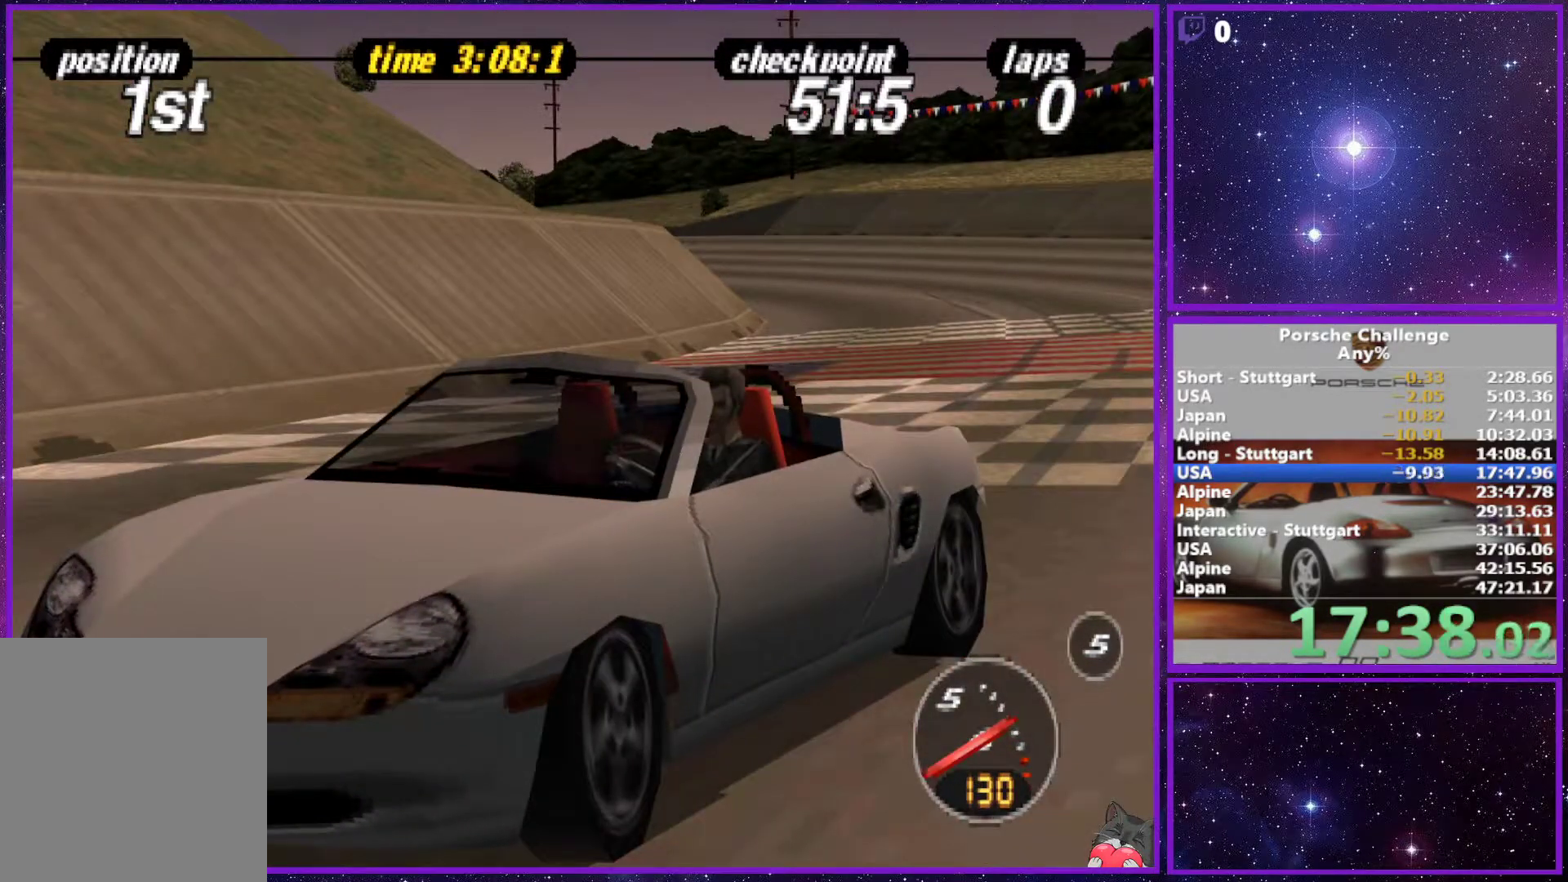
{"buttons": [], "left_stick": "center", "right_stick": "down", "events": []}
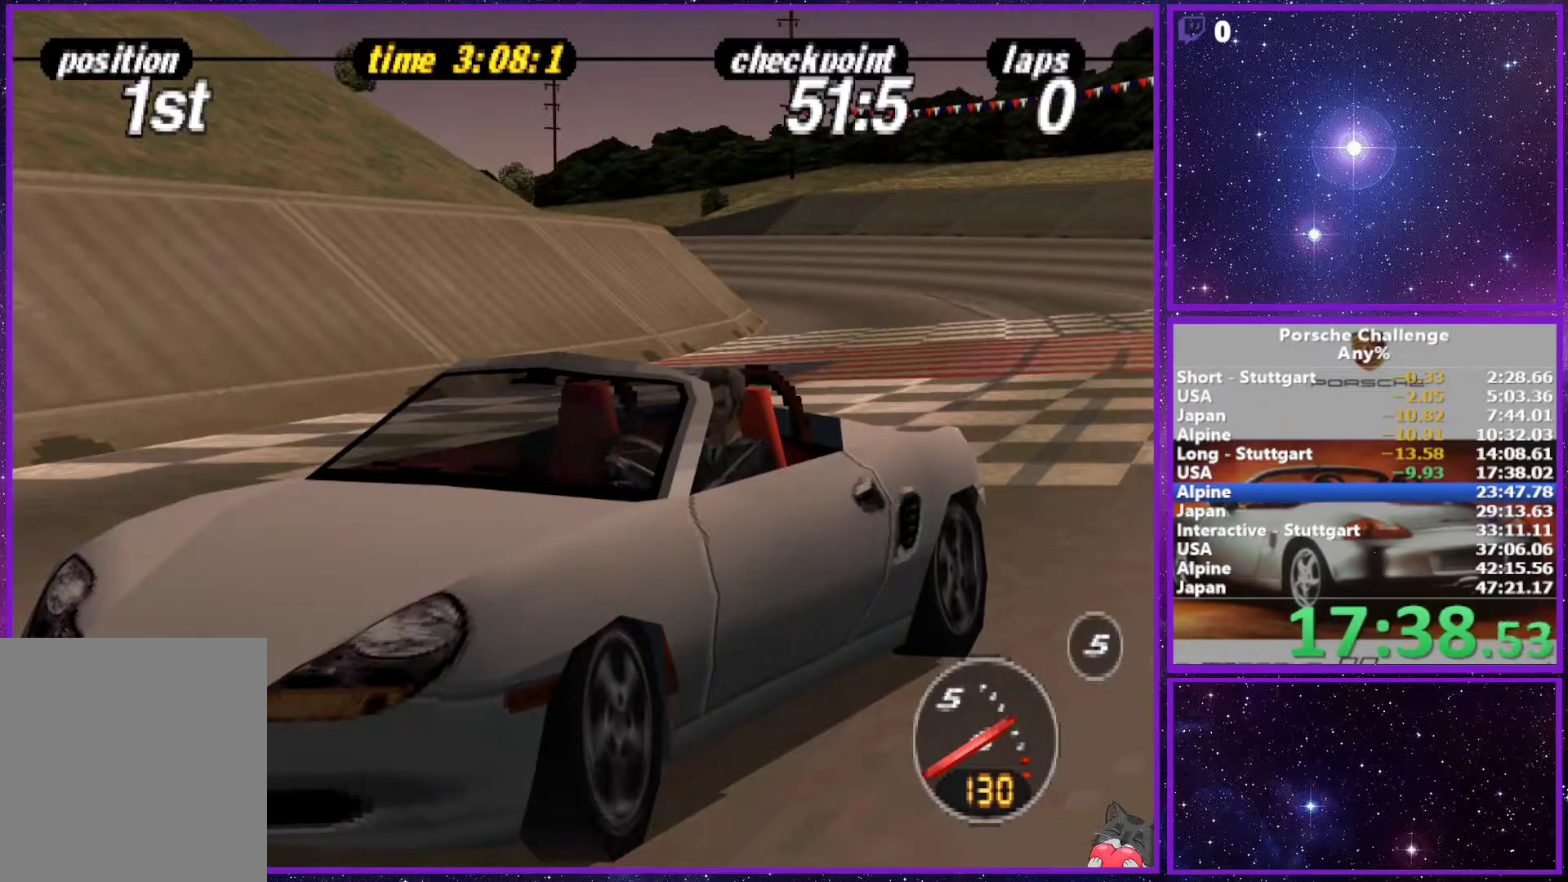
{"buttons": [], "left_stick": "center", "right_stick": "down", "events": []}
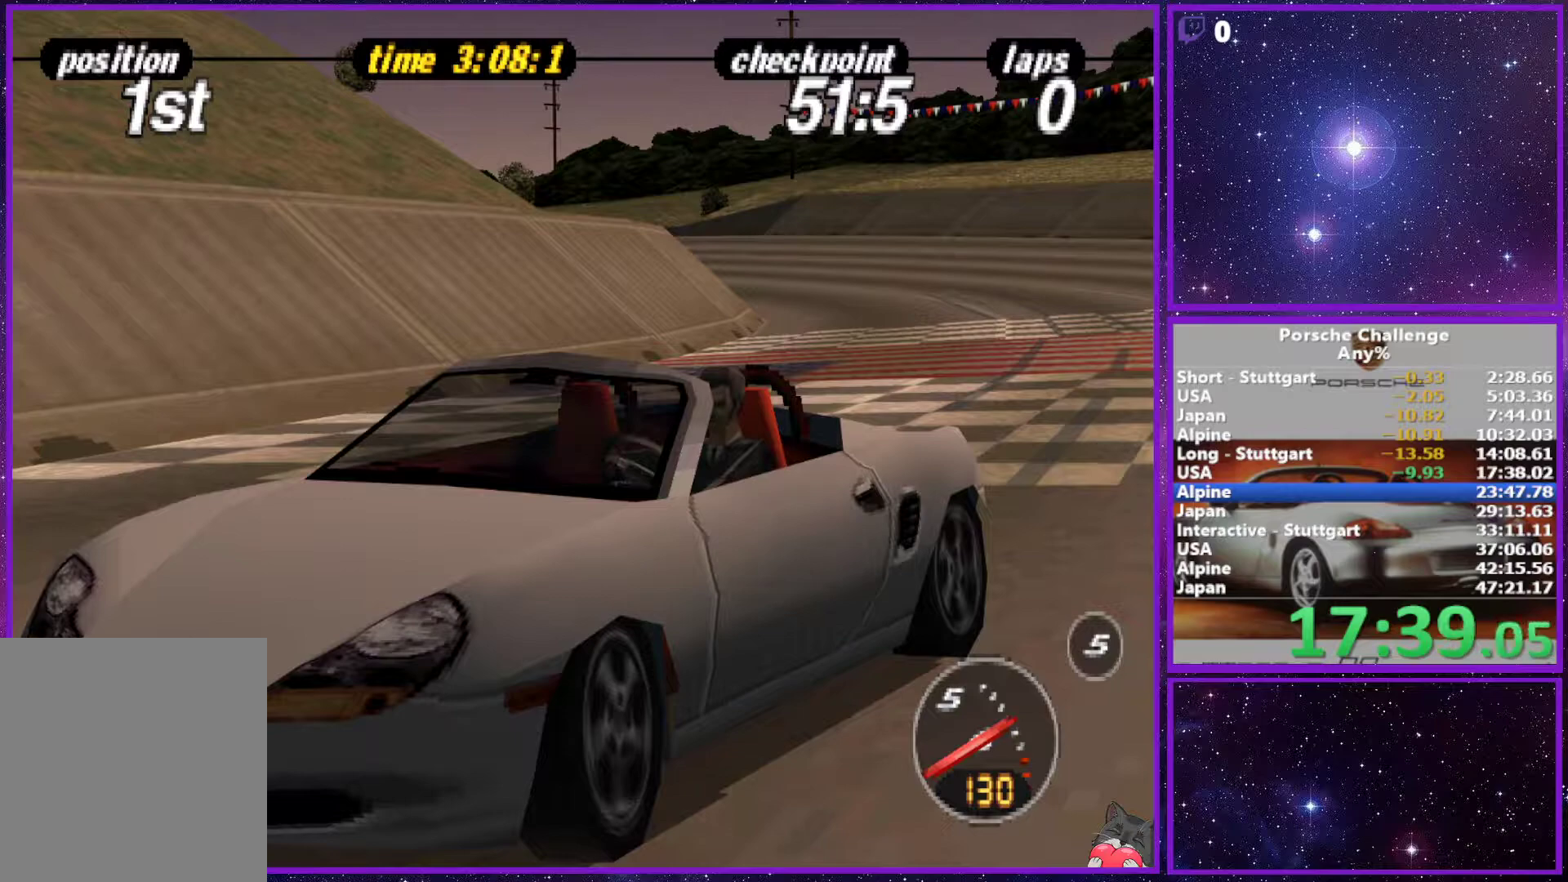
{"buttons": [], "left_stick": "center", "right_stick": "down", "events": []}
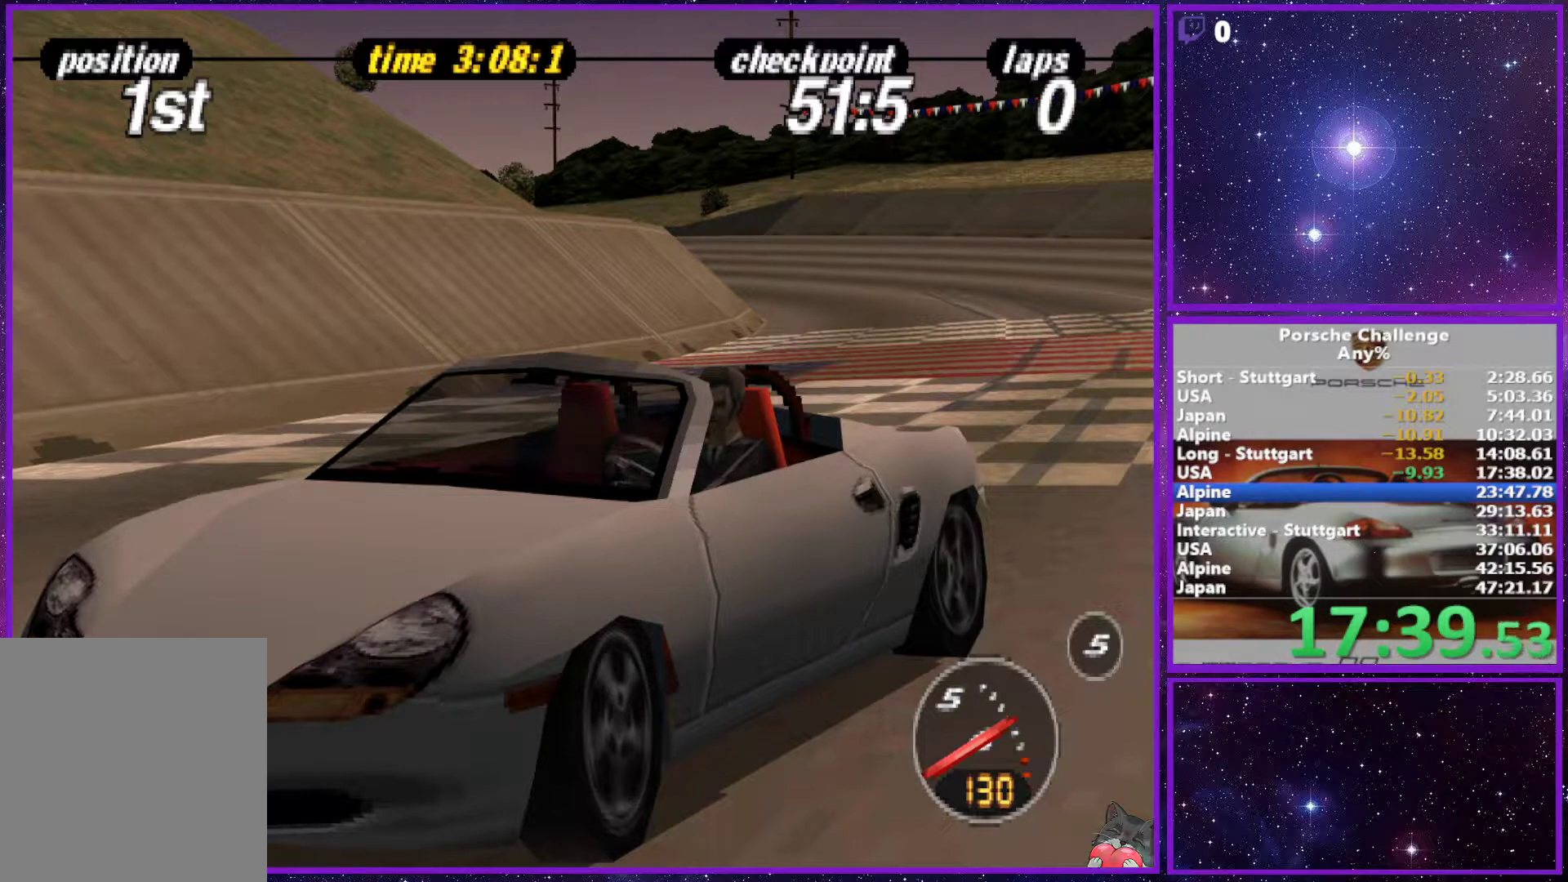
{"buttons": [], "left_stick": "center", "right_stick": "down", "events": []}
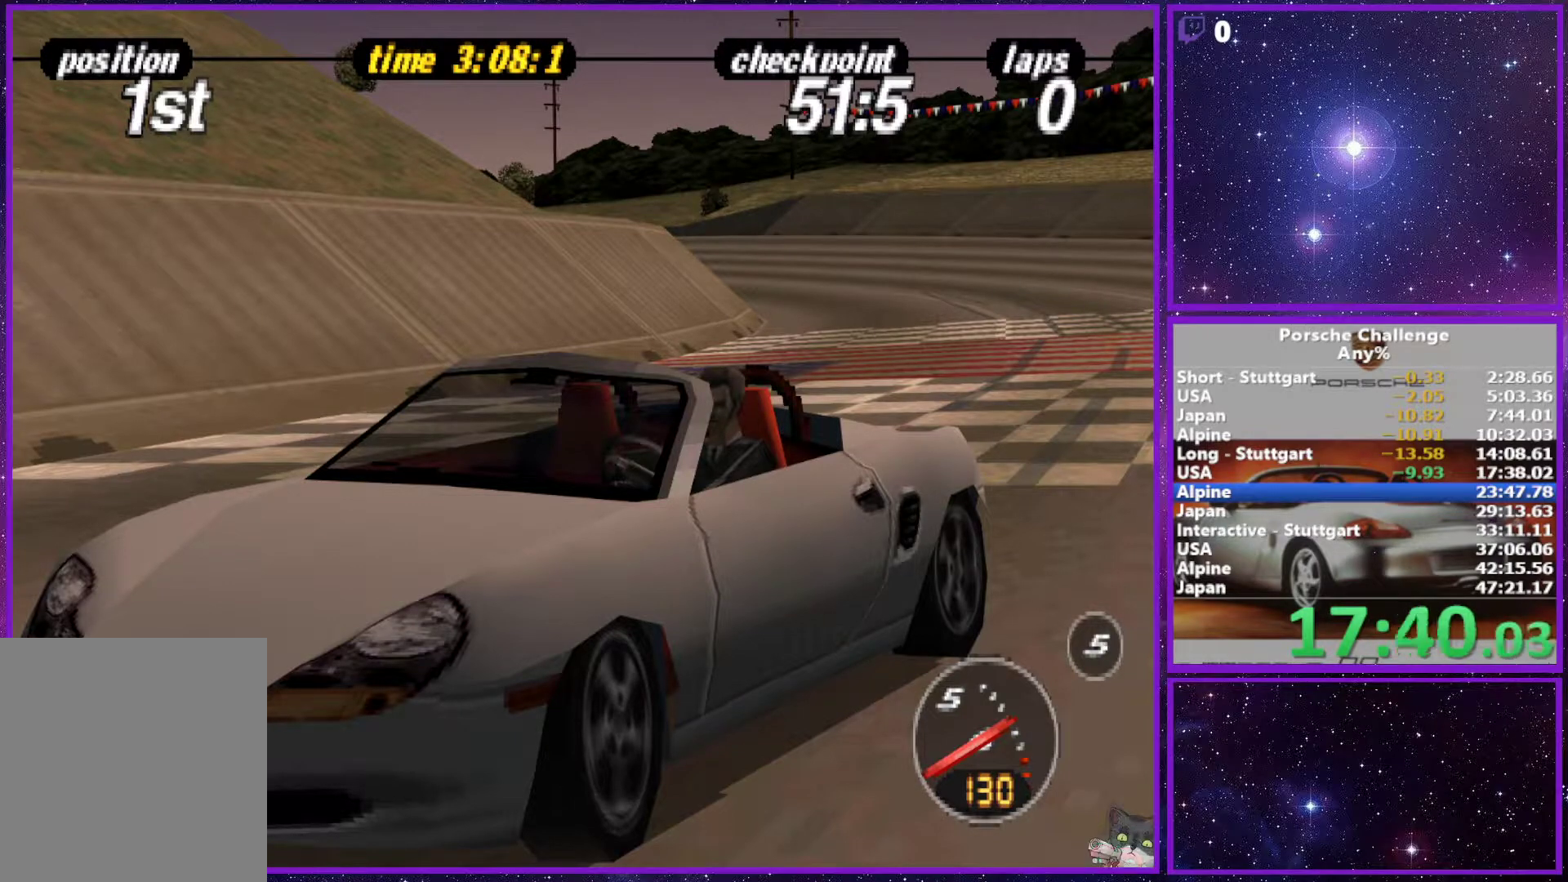
{"buttons": [], "left_stick": "center", "right_stick": "down", "events": []}
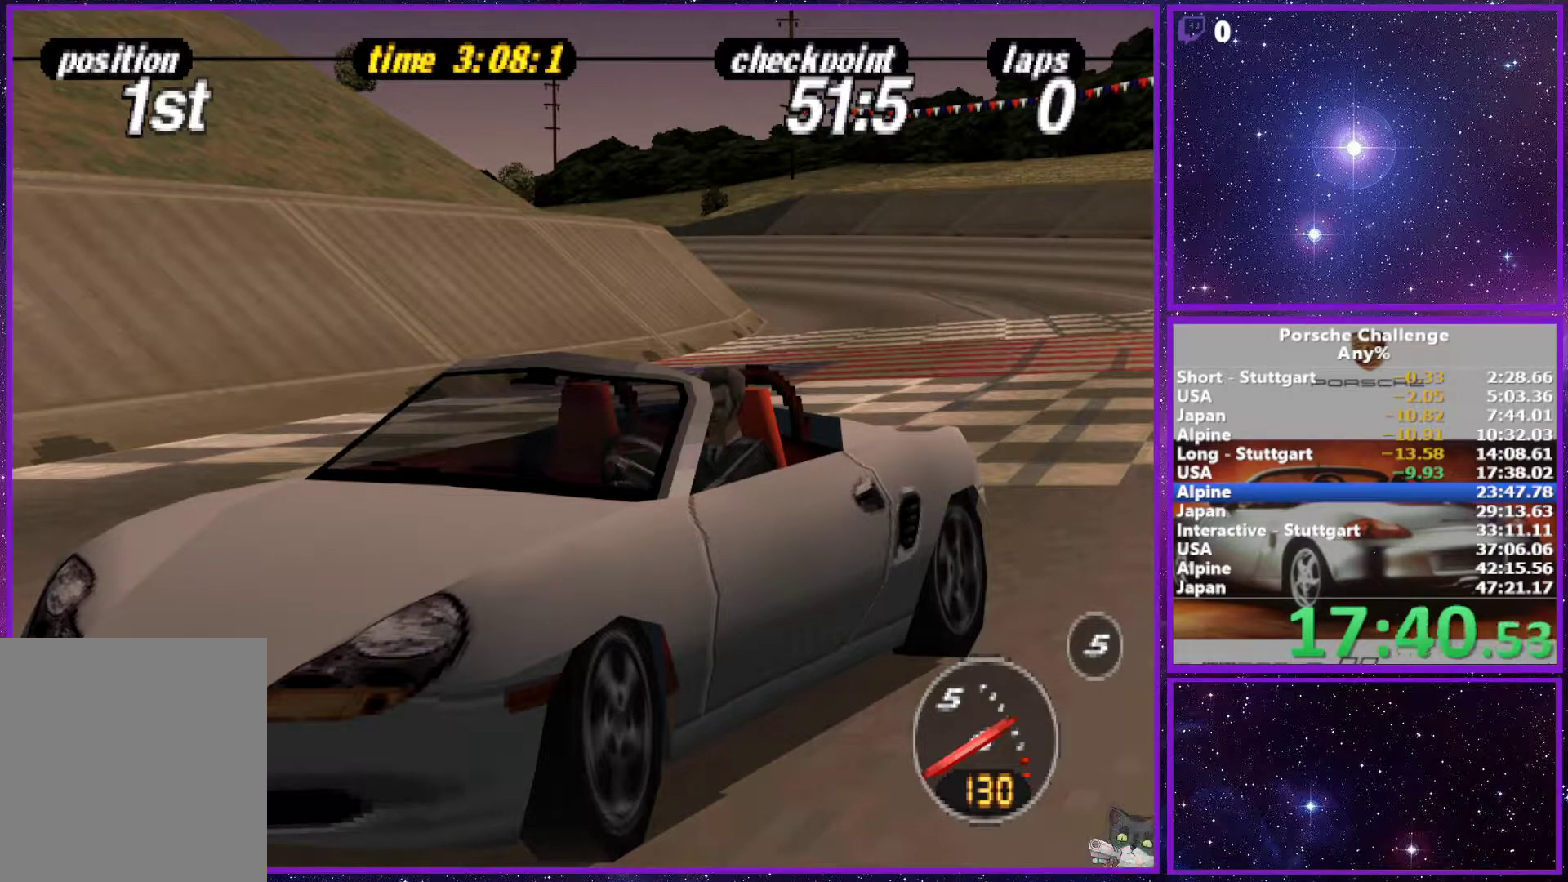
{"buttons": [], "left_stick": "center", "right_stick": "down", "events": []}
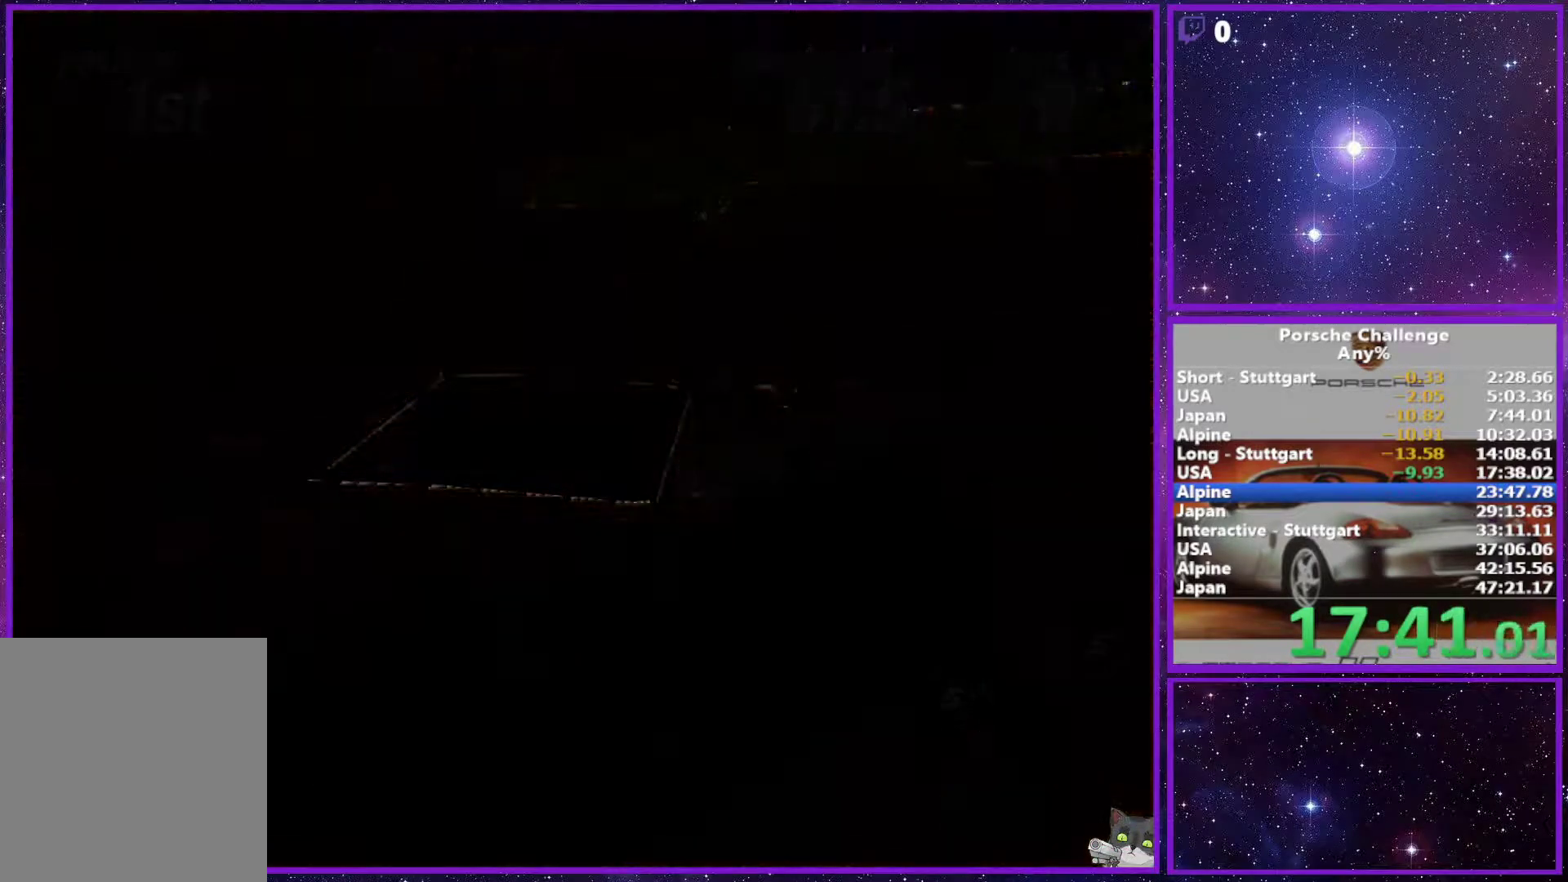
{"buttons": [], "left_stick": "center", "right_stick": "down", "events": []}
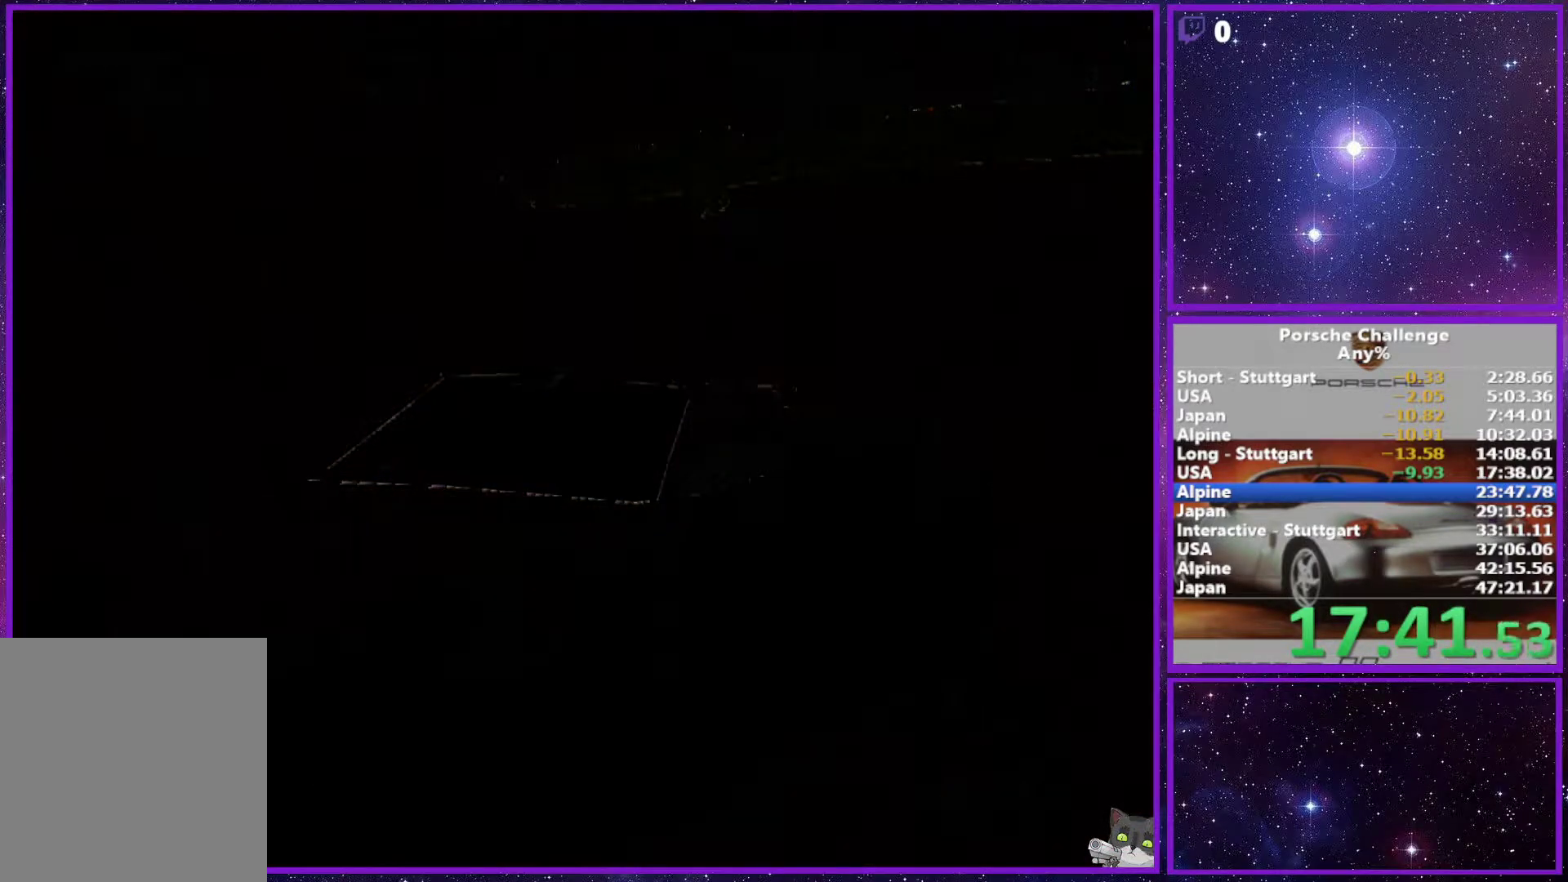
{"buttons": [], "left_stick": "center", "right_stick": "down", "events": []}
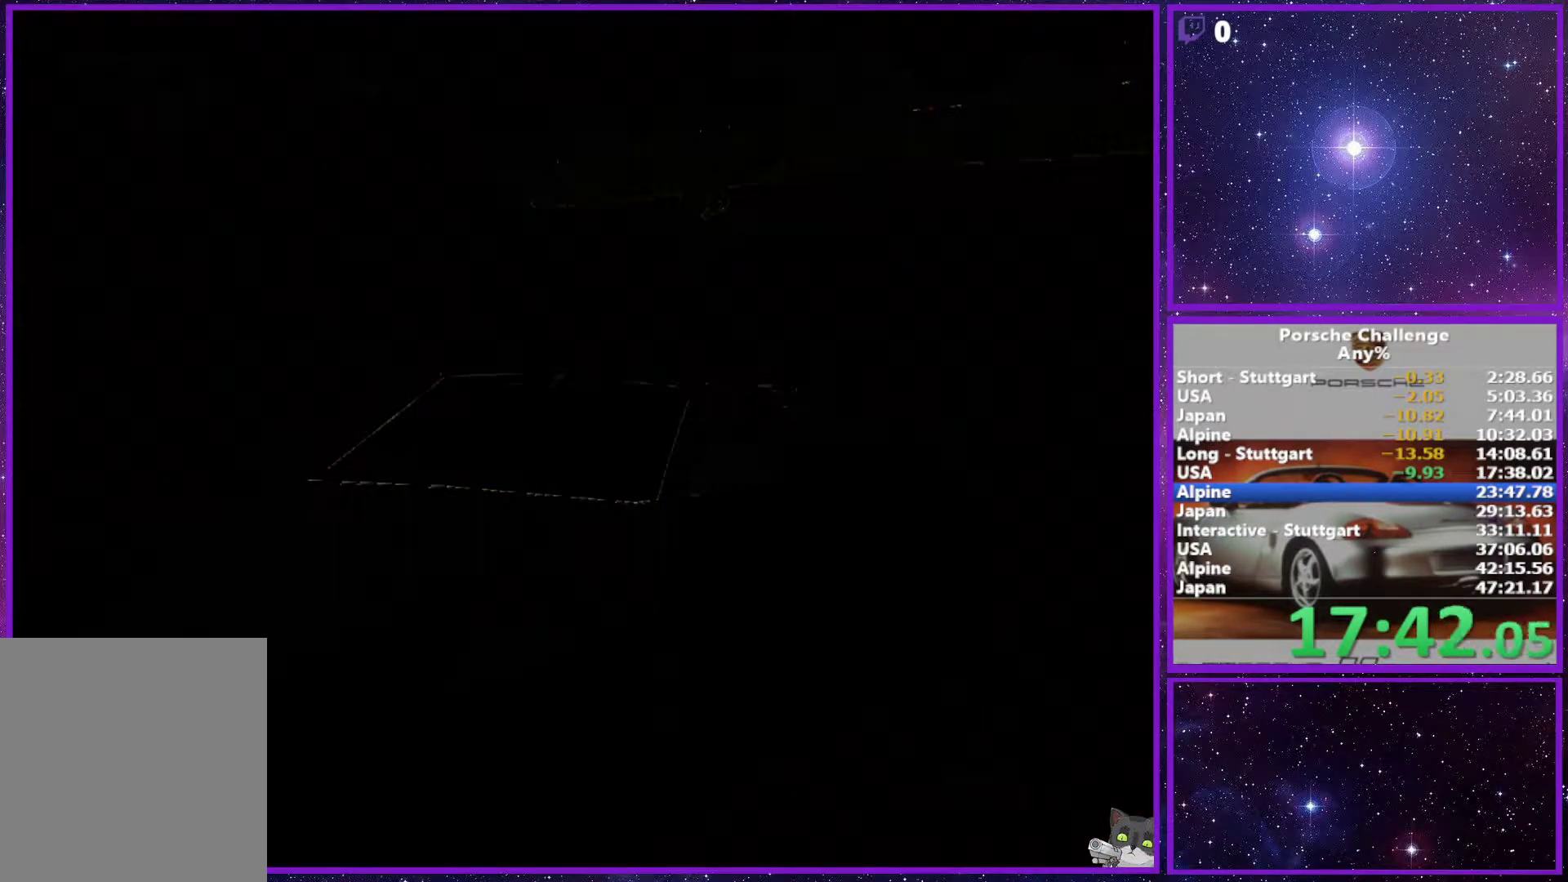
{"buttons": [], "left_stick": "center", "right_stick": "down", "events": []}